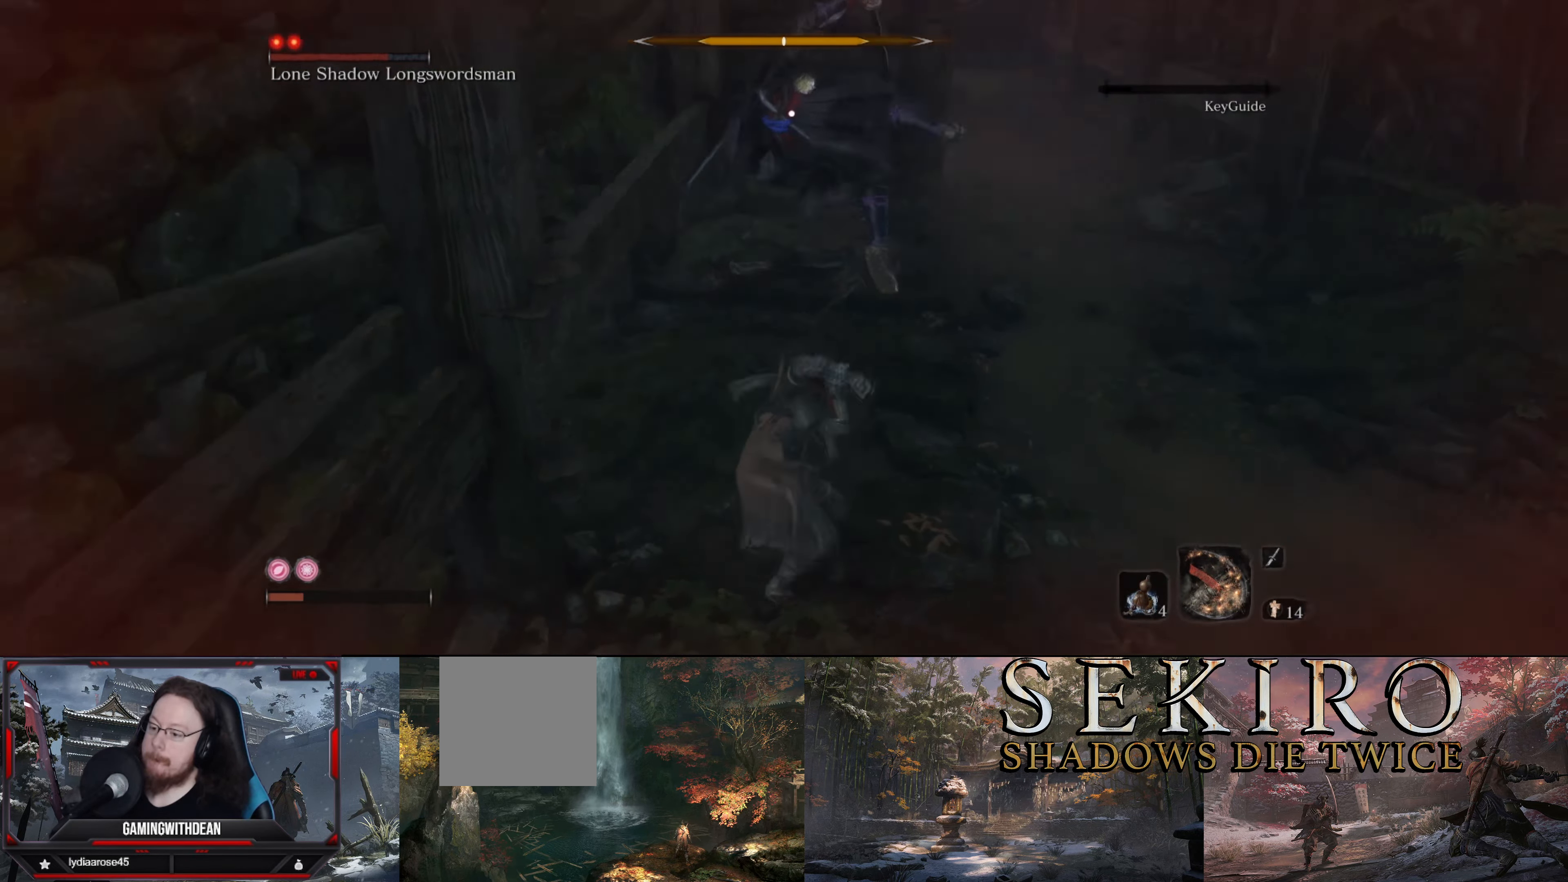
Gameplay with a controller (Xbox layout); each line is a JSON object with the inputs held at the frame after it. "events" lists button and stick changes between this image and that frame as [ms after this image, input, new state], when the widget could be followed in between. Not read: L3 R3.
{"buttons": ["L1"], "left_stick": "down-right", "right_stick": "center", "events": [[84, "left_stick", "down"], [117, "B", "down"], [184, "L1", "up"], [217, "B", "up"], [300, "B", "down"], [350, "B", "up"], [350, "L1", "down"], [350, "left_stick", "down-right"]]}
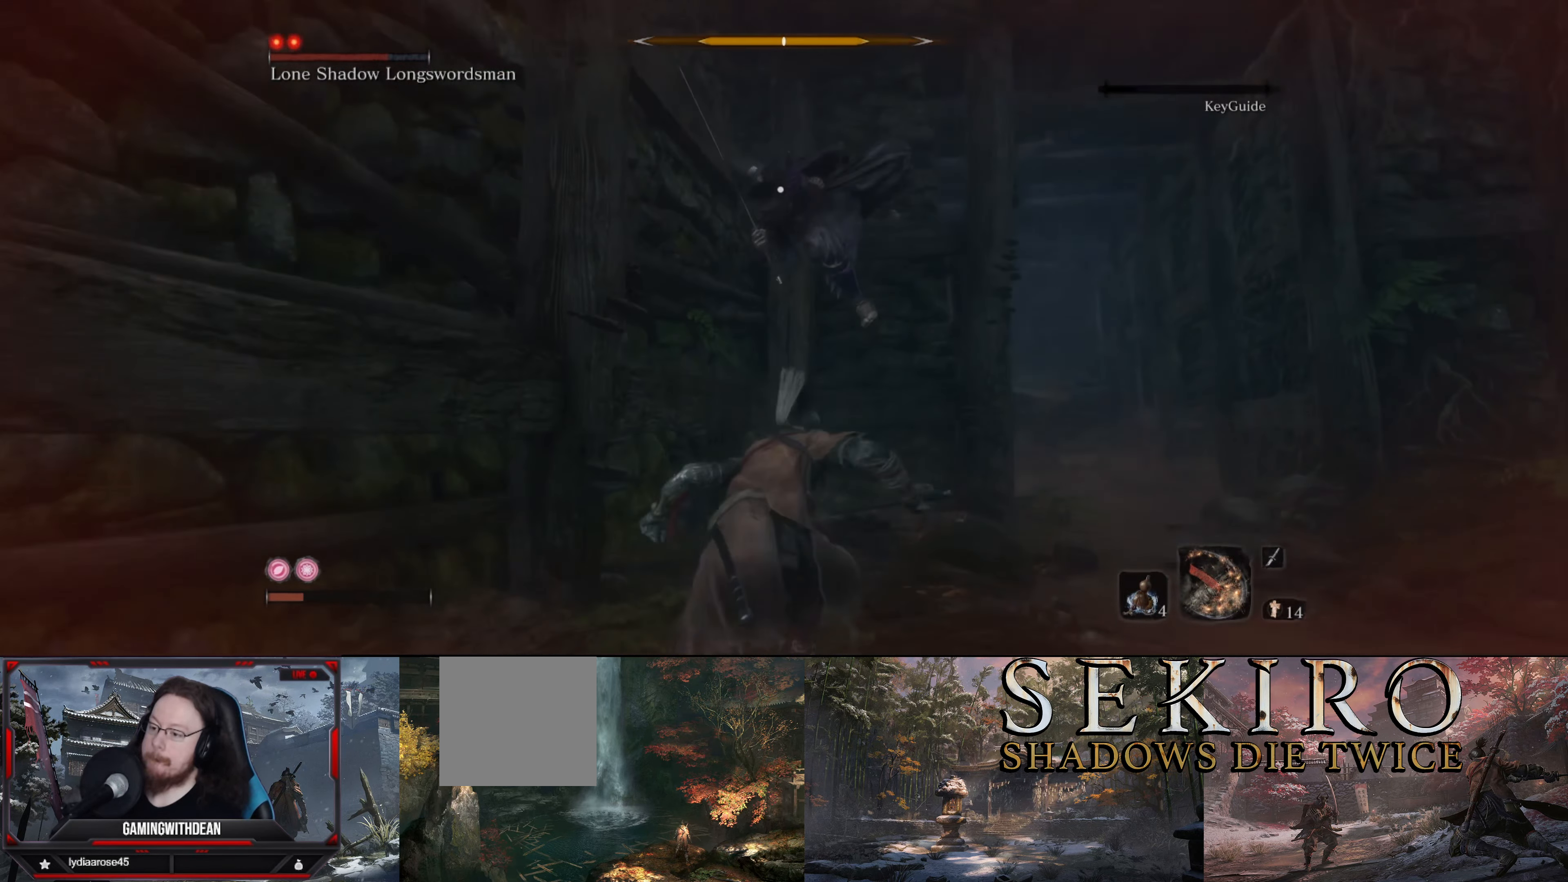
{"buttons": [], "left_stick": "down-right", "right_stick": "center", "events": [[34, "L1", "up"], [50, "L1", "down"], [166, "L1", "up"]]}
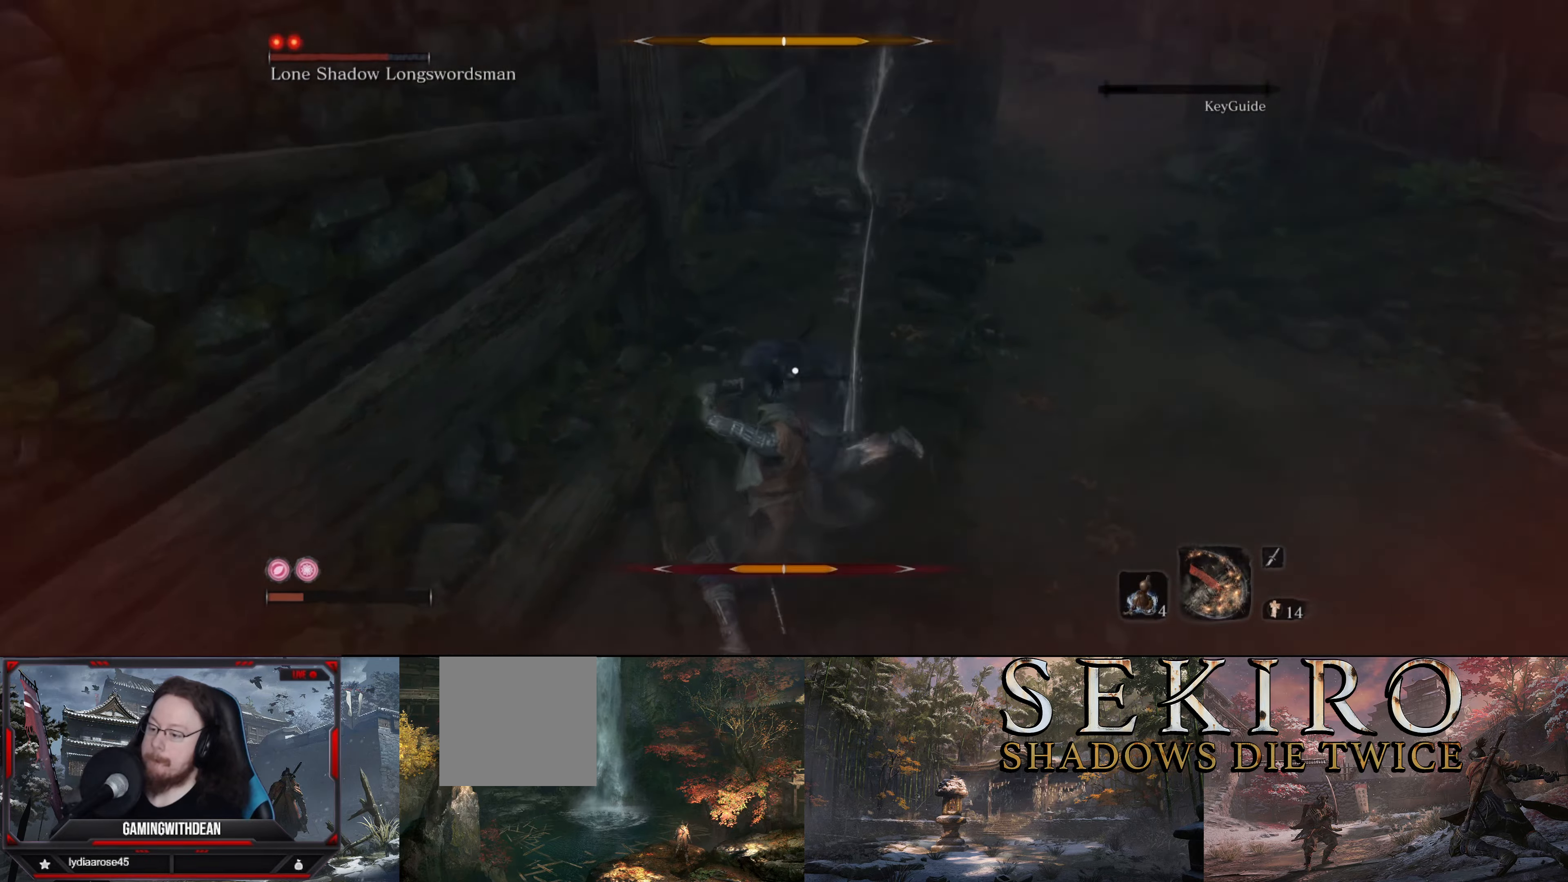
{"buttons": [], "left_stick": "center", "right_stick": "center", "events": [[66, "left_stick", "center"], [216, "R1", "down"], [333, "R1", "up"], [383, "R1", "down"], [500, "R1", "up"]]}
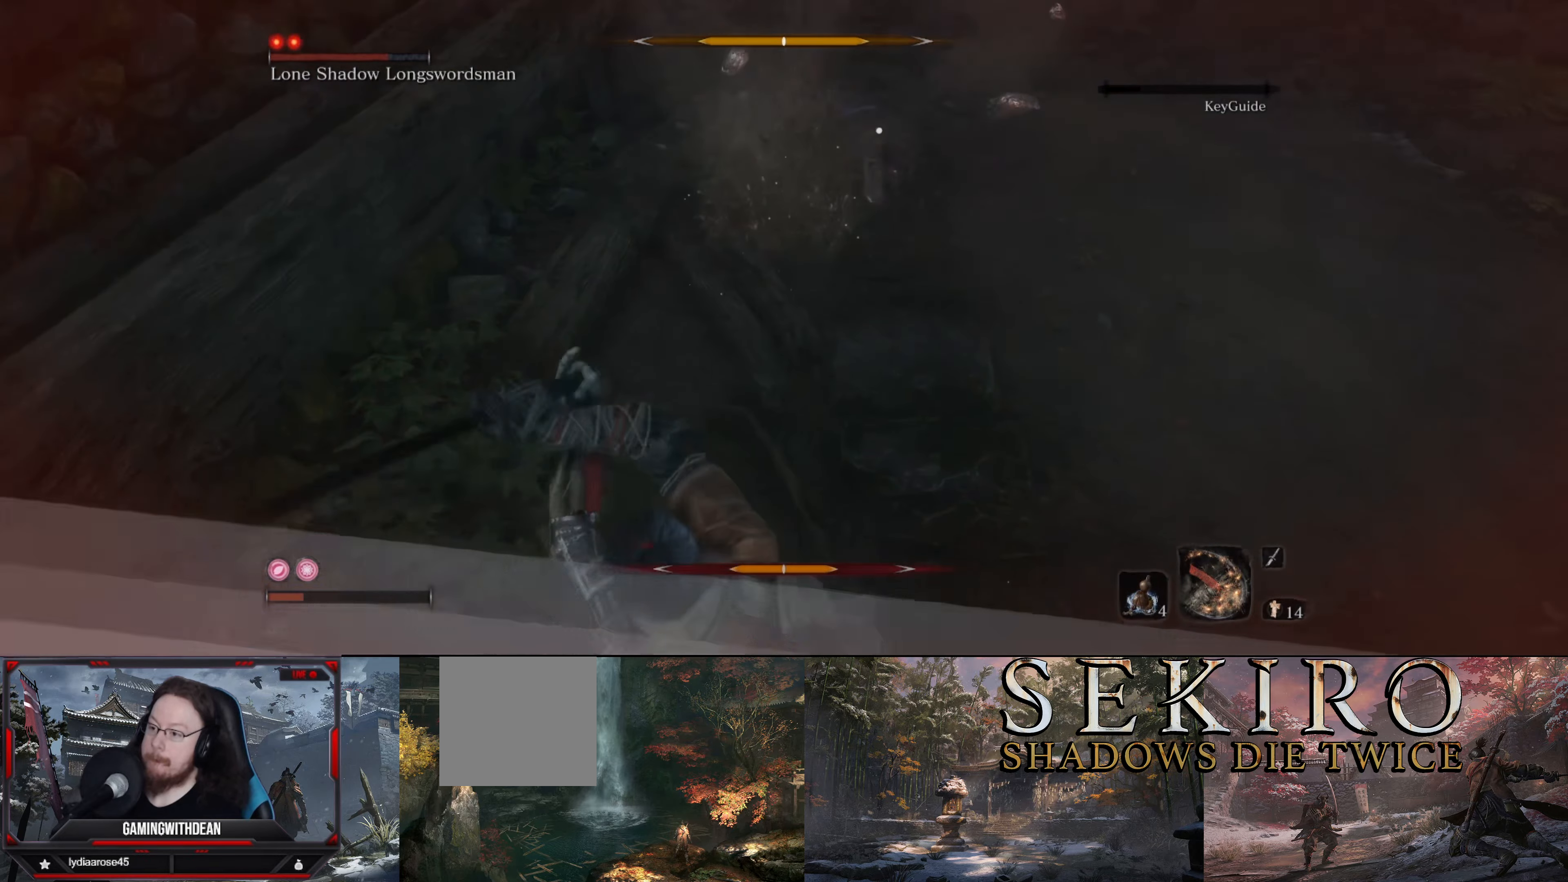
{"buttons": [], "left_stick": "up", "right_stick": "center", "events": [[133, "R1", "down"], [266, "R1", "up"], [316, "left_stick", "up"]]}
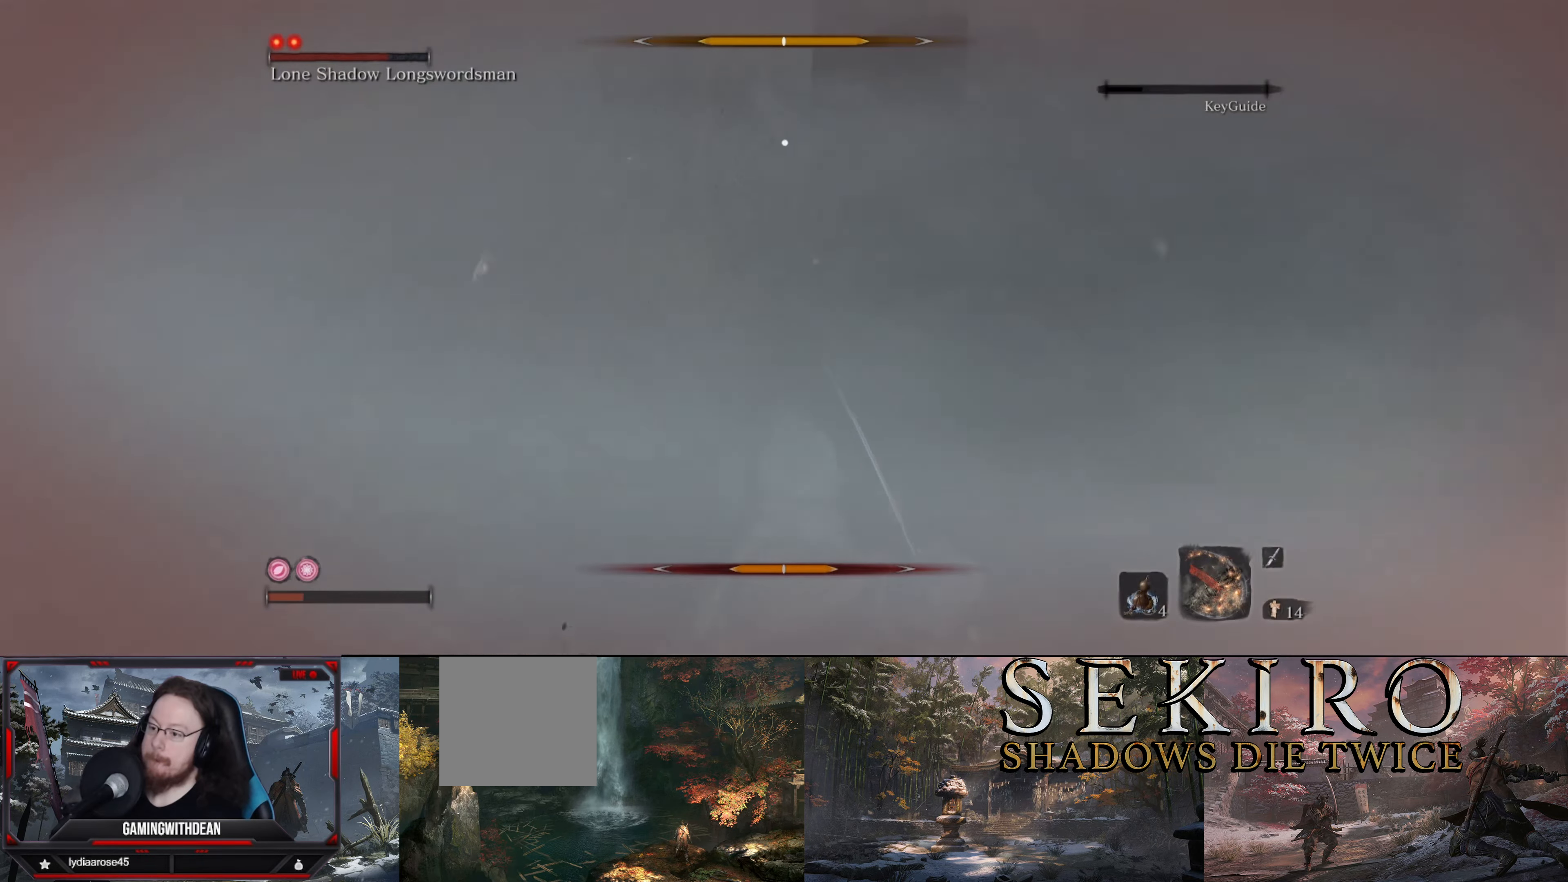
{"buttons": [], "left_stick": "up", "right_stick": "center", "events": []}
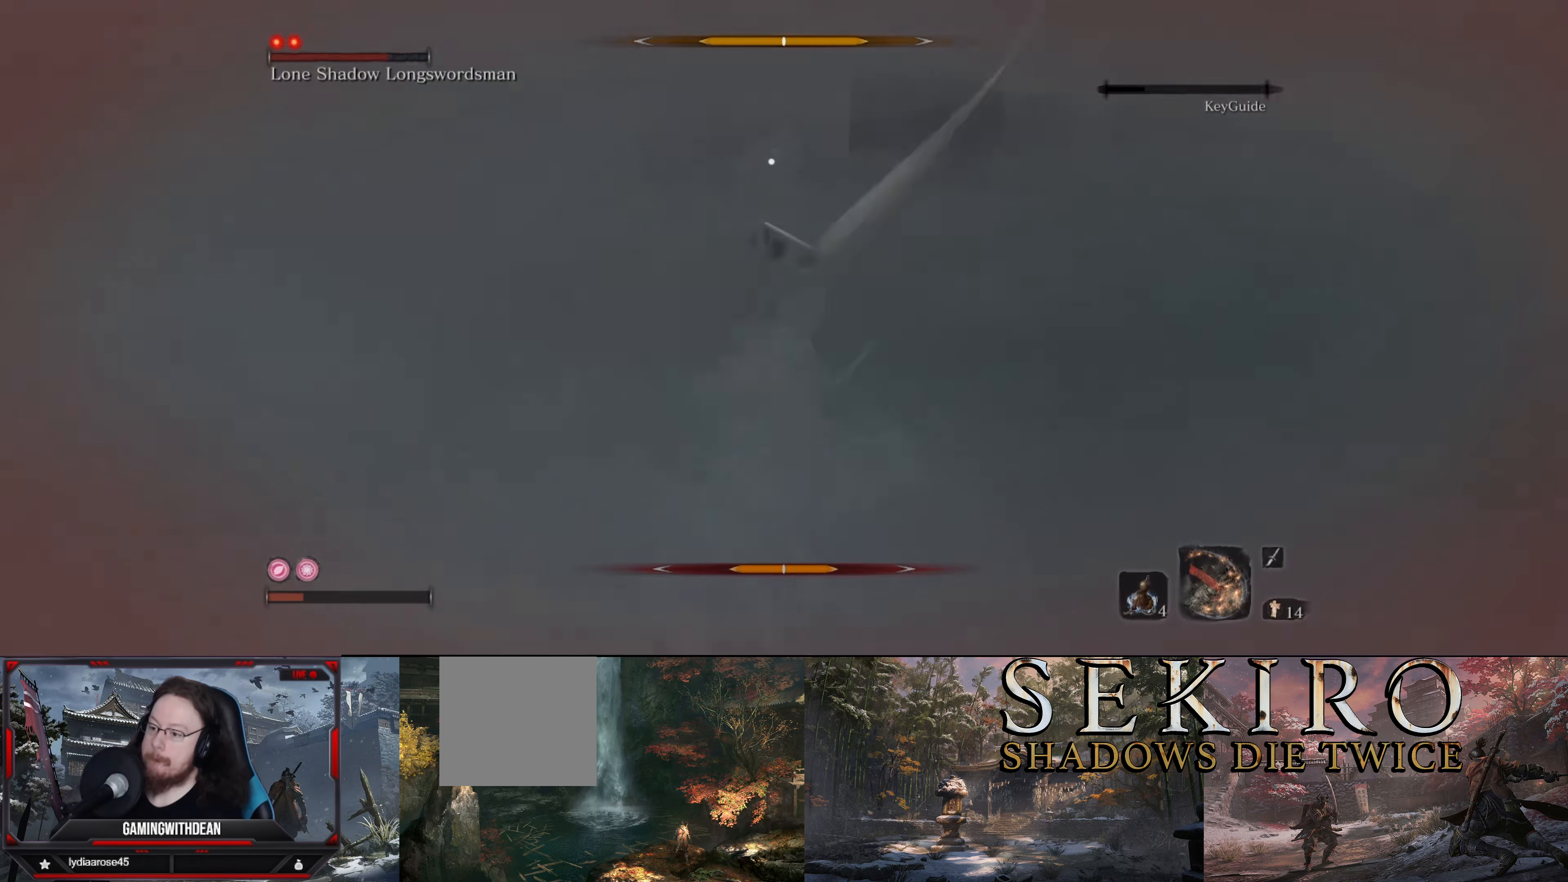
{"buttons": [], "left_stick": "up", "right_stick": "center", "events": []}
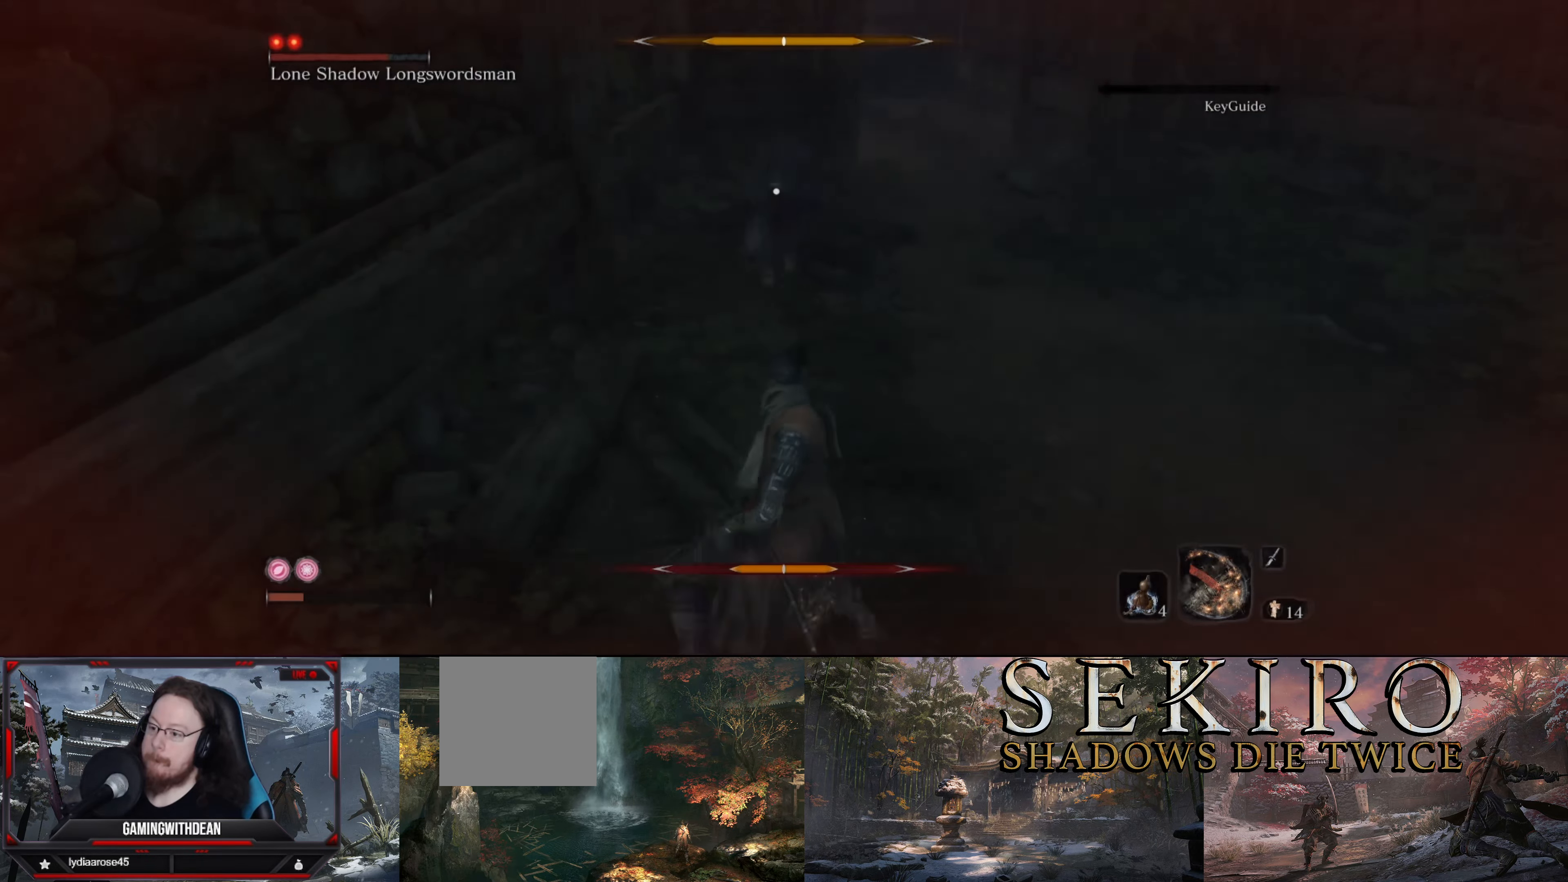
{"buttons": ["L1"], "left_stick": "down", "right_stick": "center", "events": [[216, "left_stick", "right"], [300, "L1", "down"], [350, "left_stick", "down-right"], [450, "L1", "up"], [500, "L1", "down"], [500, "left_stick", "down"]]}
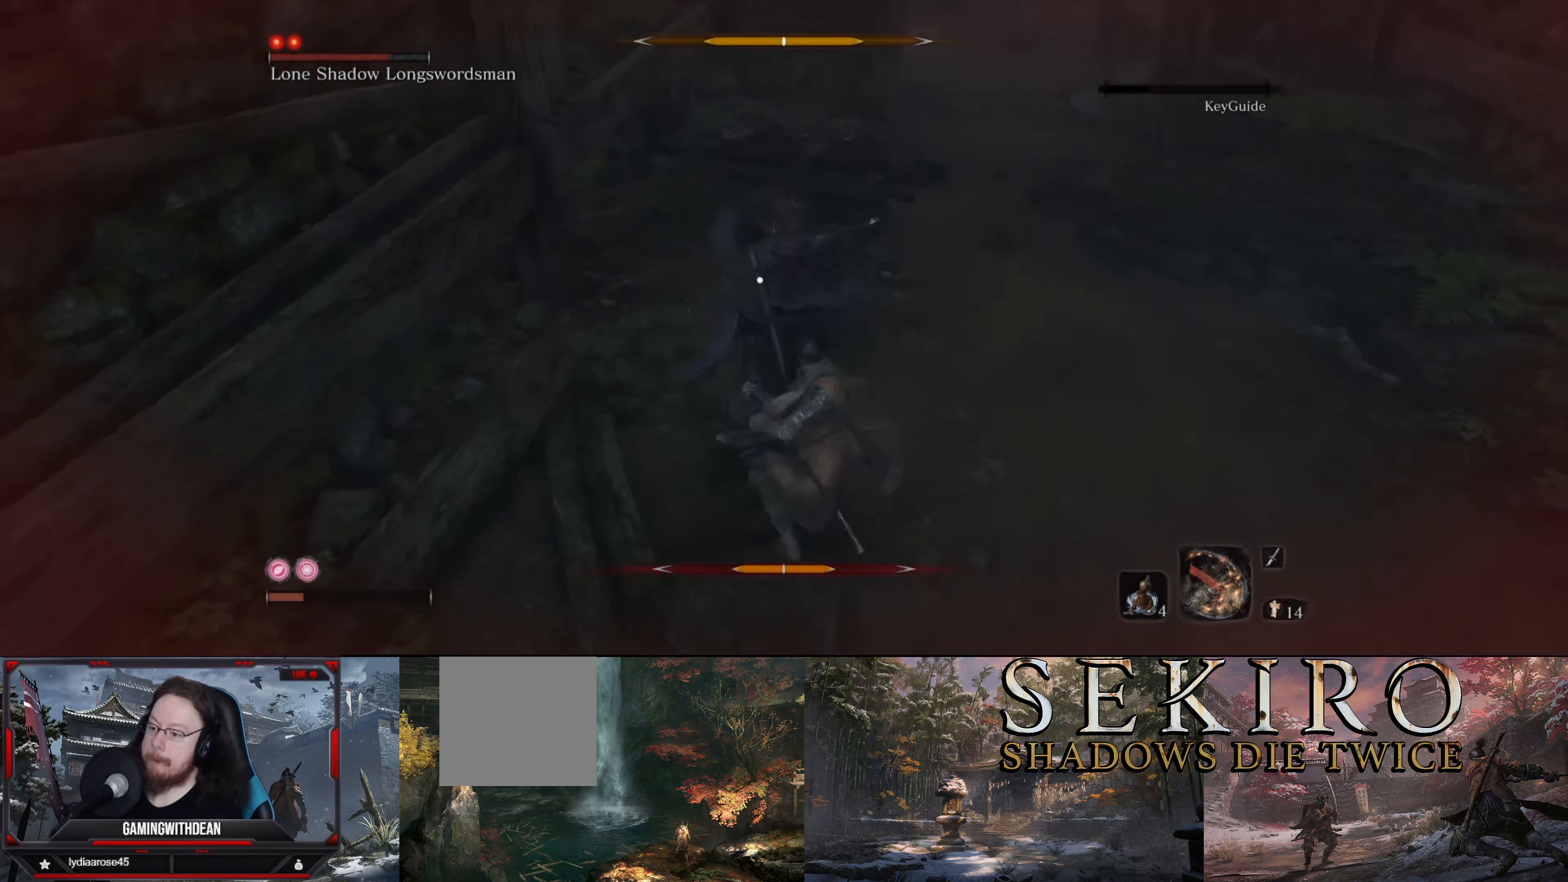
{"buttons": ["L1"], "left_stick": "down", "right_stick": "center", "events": [[383, "L1", "up"], [483, "L1", "down"]]}
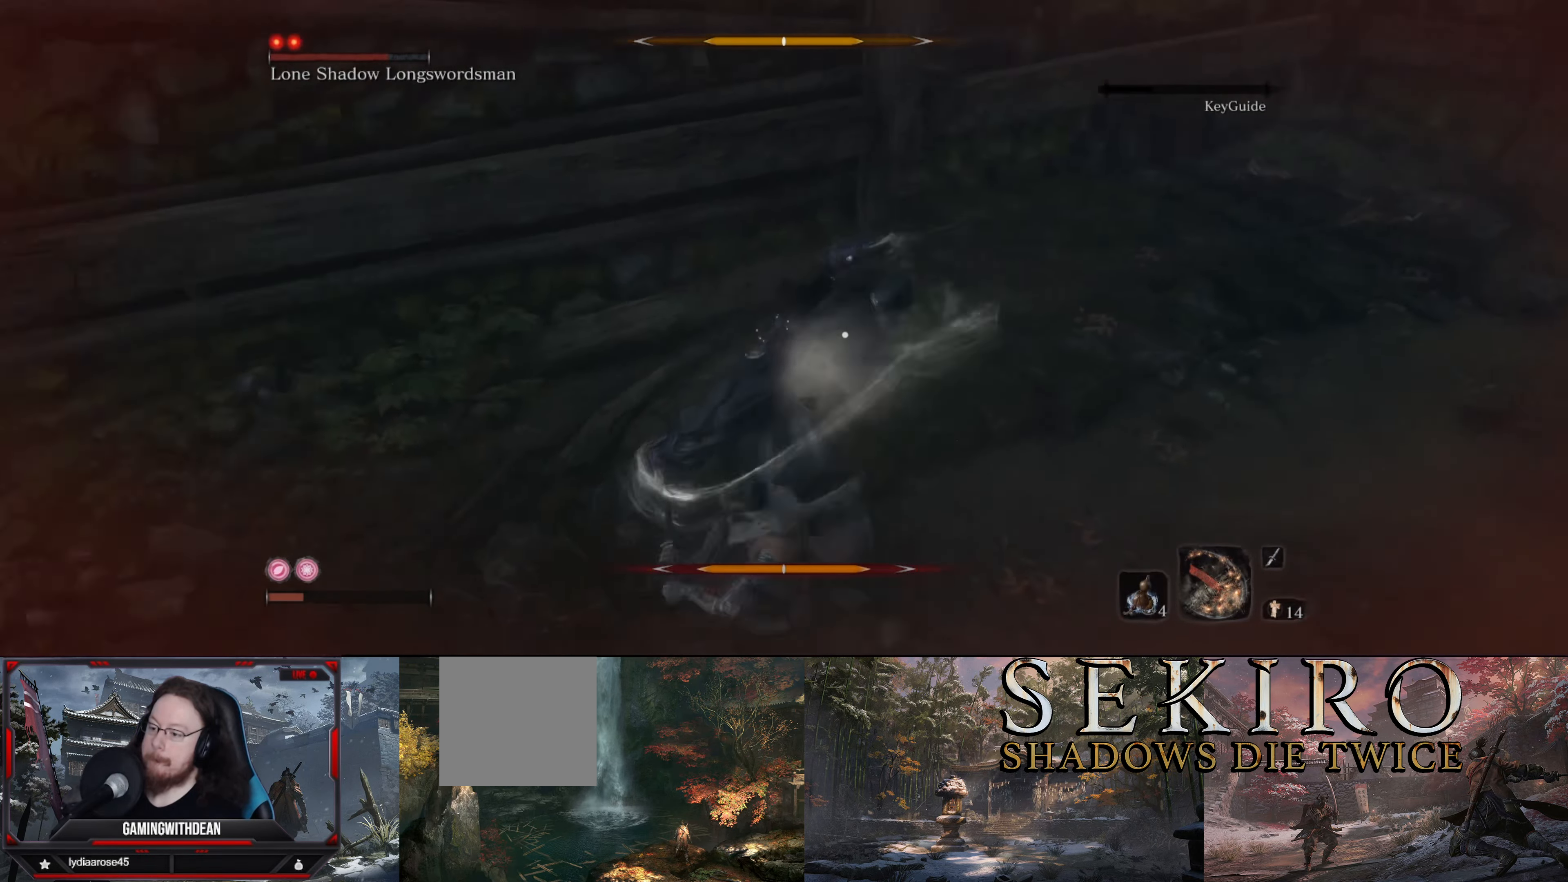
{"buttons": ["L1"], "left_stick": "down", "right_stick": "center", "events": [[116, "L1", "up"], [350, "R1", "down"], [416, "R1", "up"], [450, "L1", "down"]]}
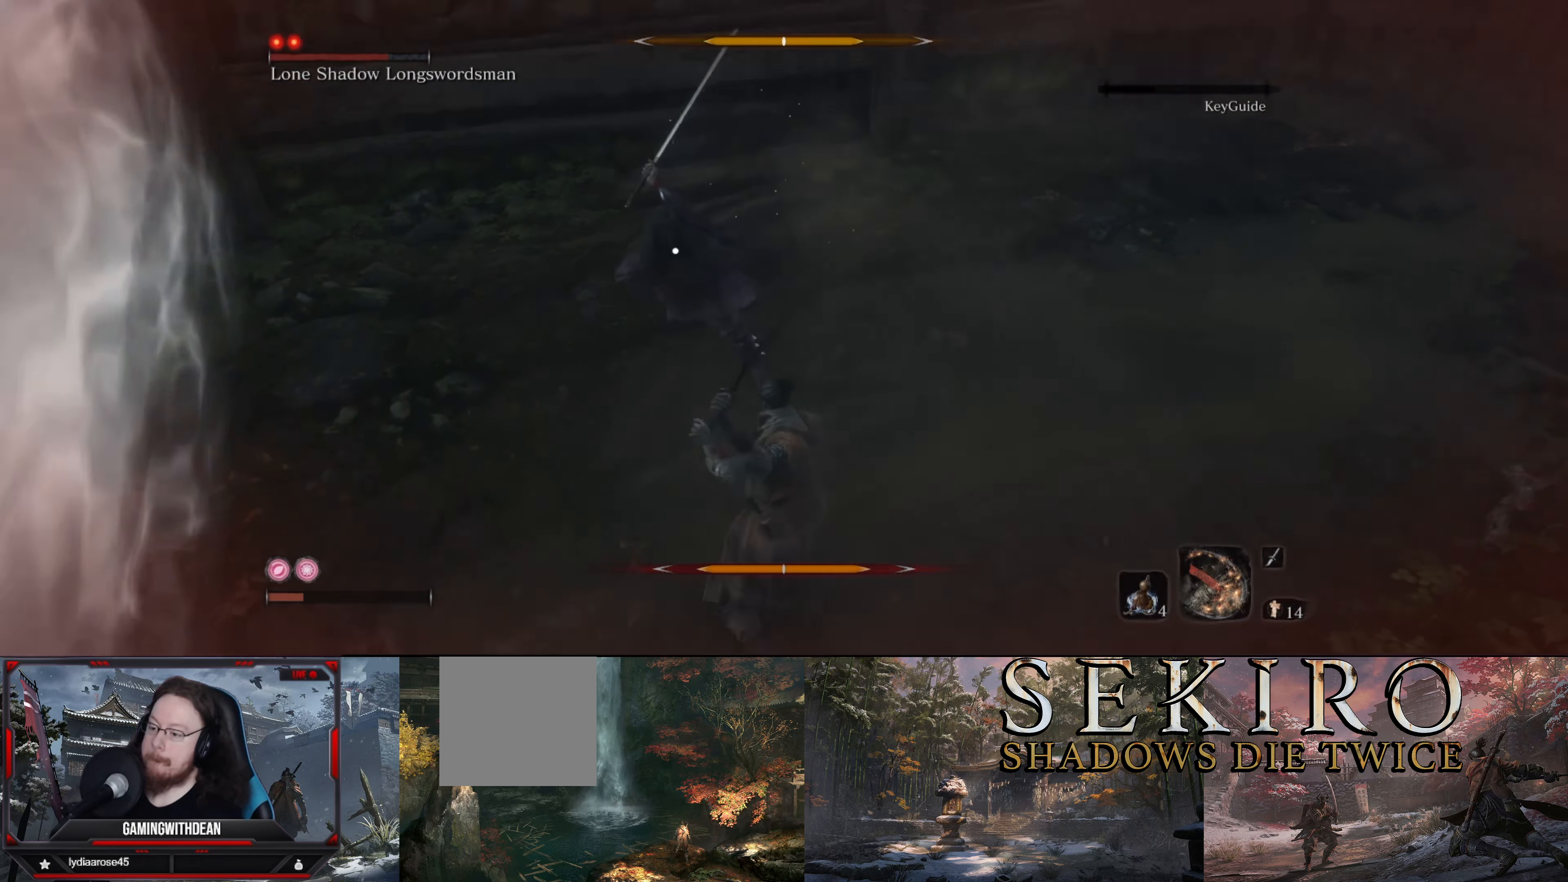
{"buttons": ["L1"], "left_stick": "down", "right_stick": "center", "events": [[283, "L1", "up"], [333, "L1", "down"]]}
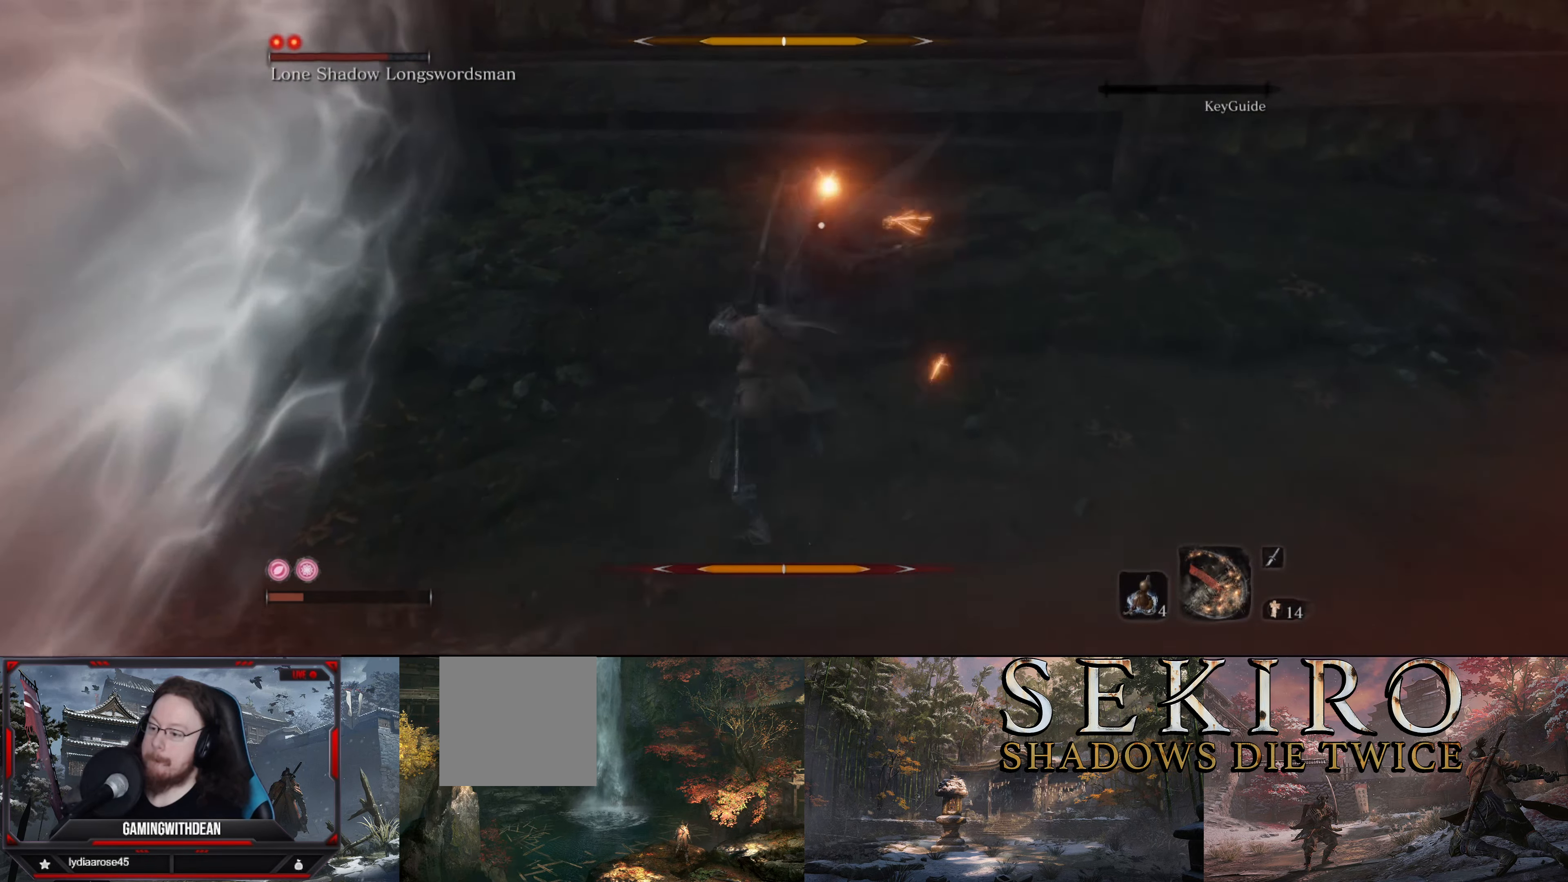
{"buttons": [], "left_stick": "down", "right_stick": "center", "events": [[116, "L1", "up"], [200, "L1", "down"], [316, "L1", "up"]]}
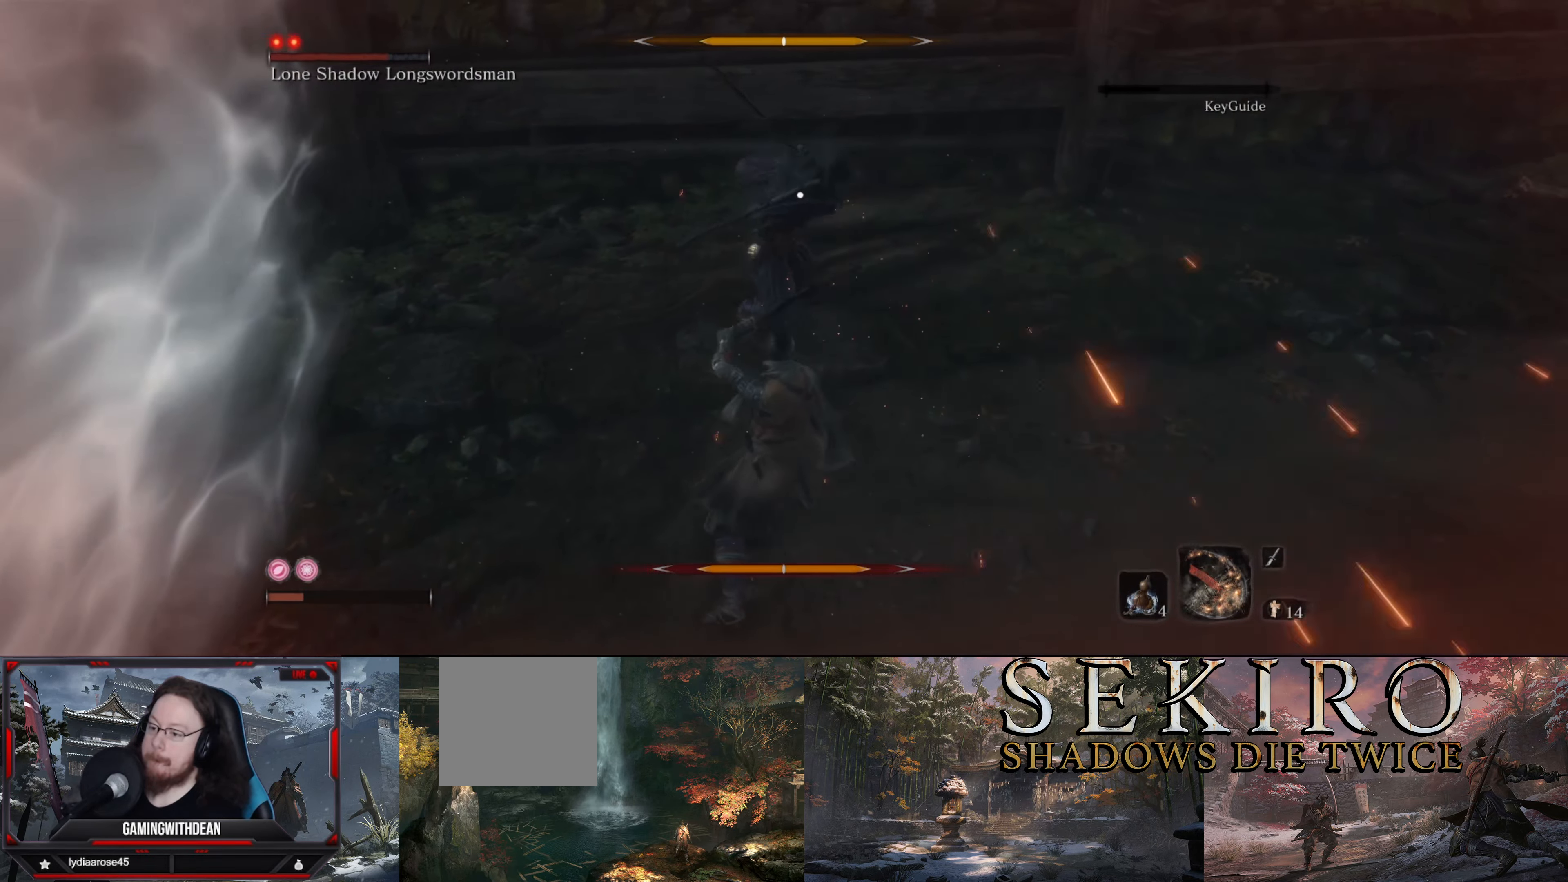
{"buttons": ["L1"], "left_stick": "down", "right_stick": "center", "events": [[200, "L1", "down"]]}
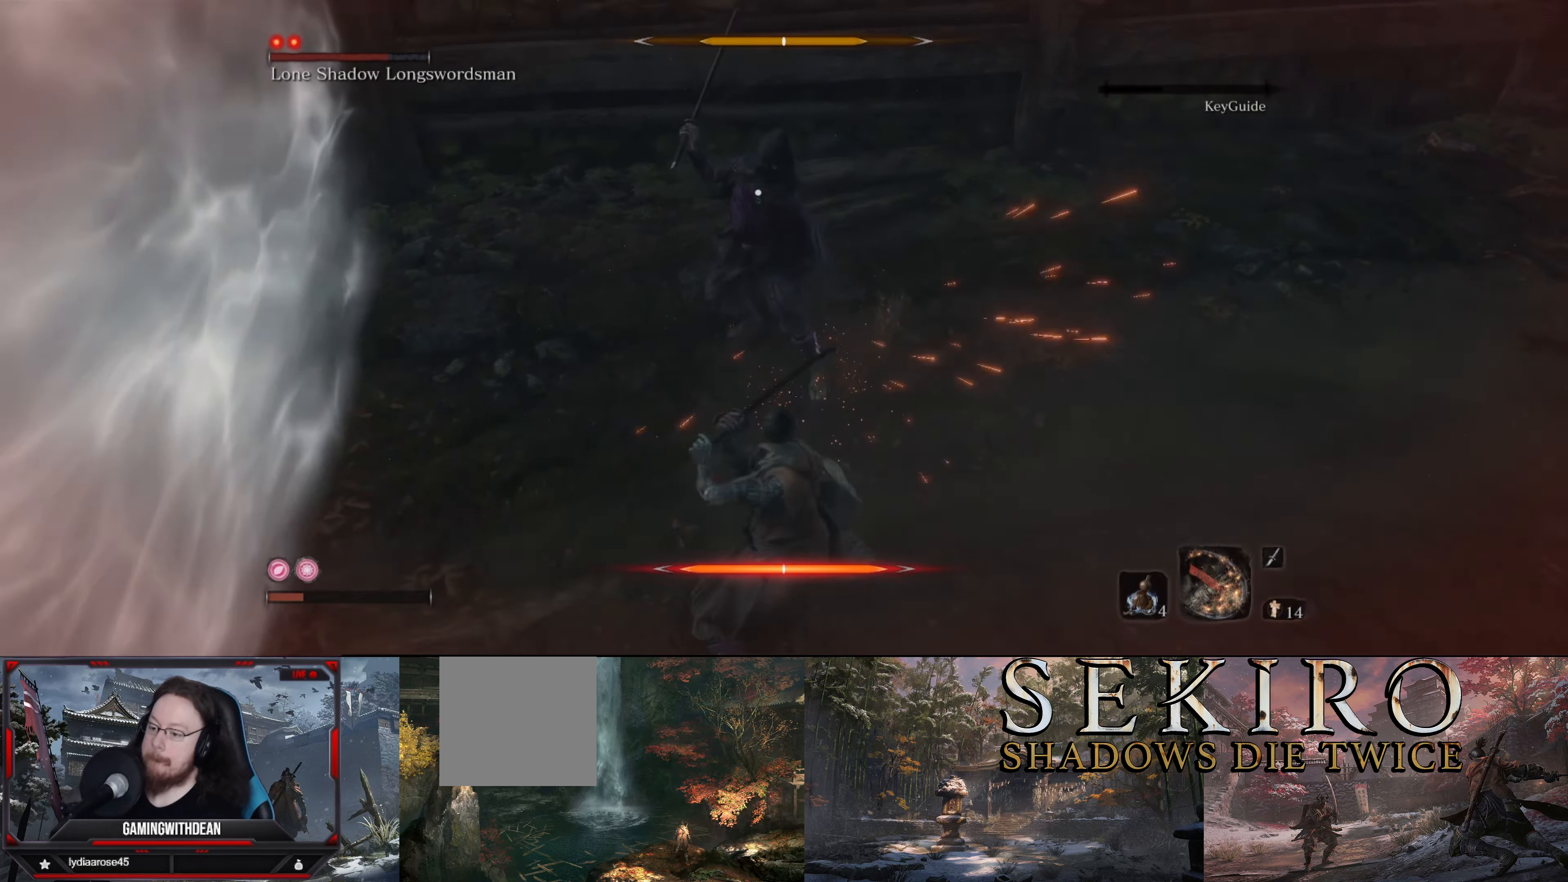
{"buttons": ["L1"], "left_stick": "down", "right_stick": "center", "events": [[33, "L1", "up"], [150, "L1", "down"], [300, "L1", "up"], [500, "L1", "down"]]}
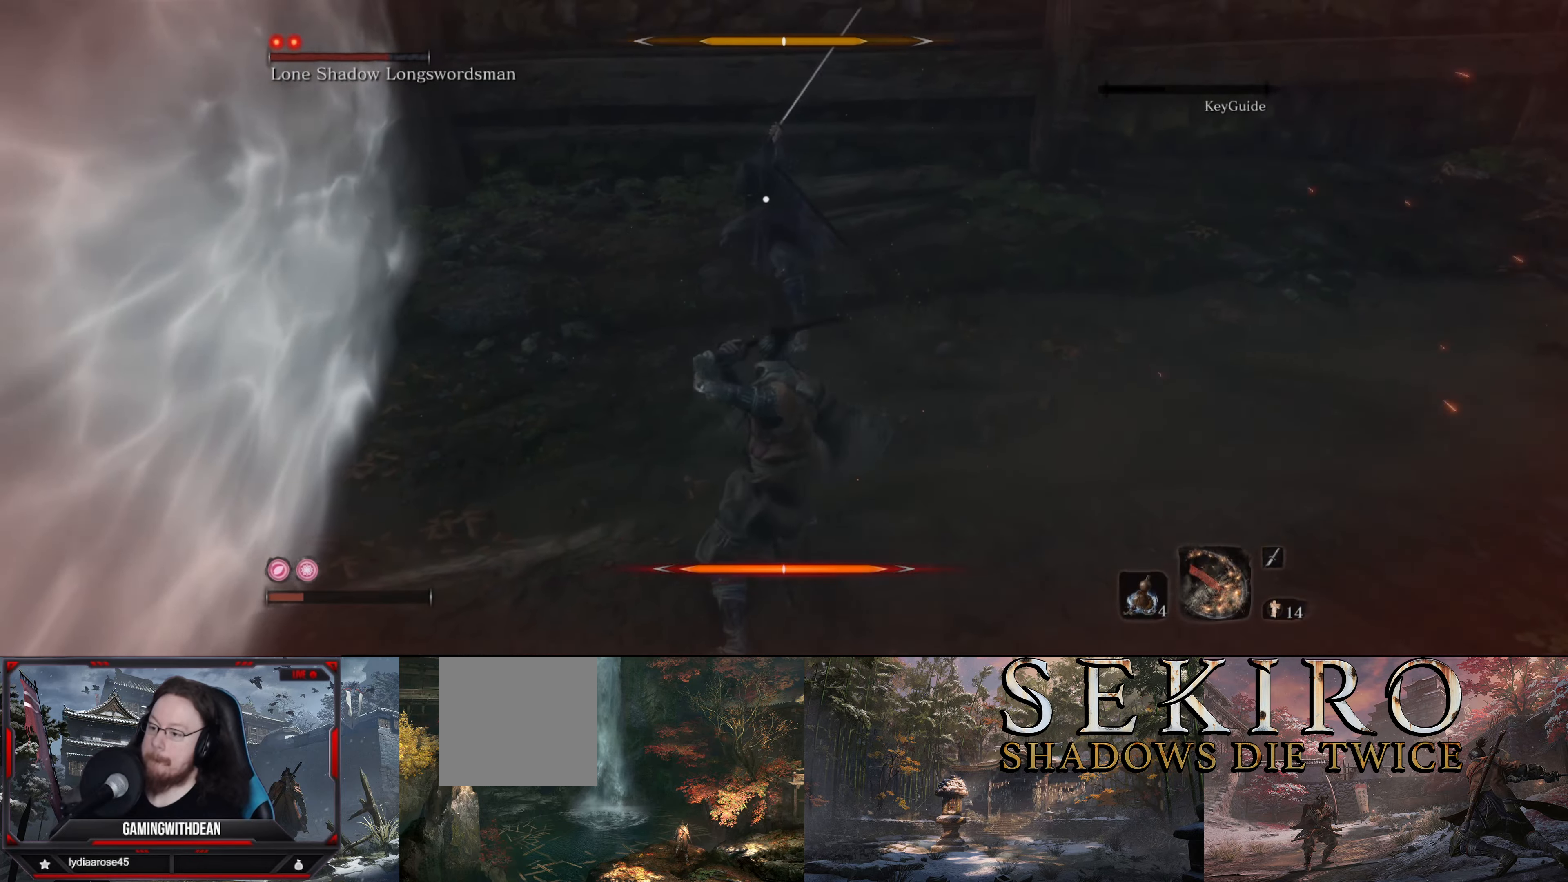
{"buttons": ["L1"], "left_stick": "right", "right_stick": "center", "events": [[117, "L1", "up"], [217, "L1", "down"], [233, "left_stick", "down-right"], [350, "L1", "up"], [367, "left_stick", "right"], [483, "L1", "down"]]}
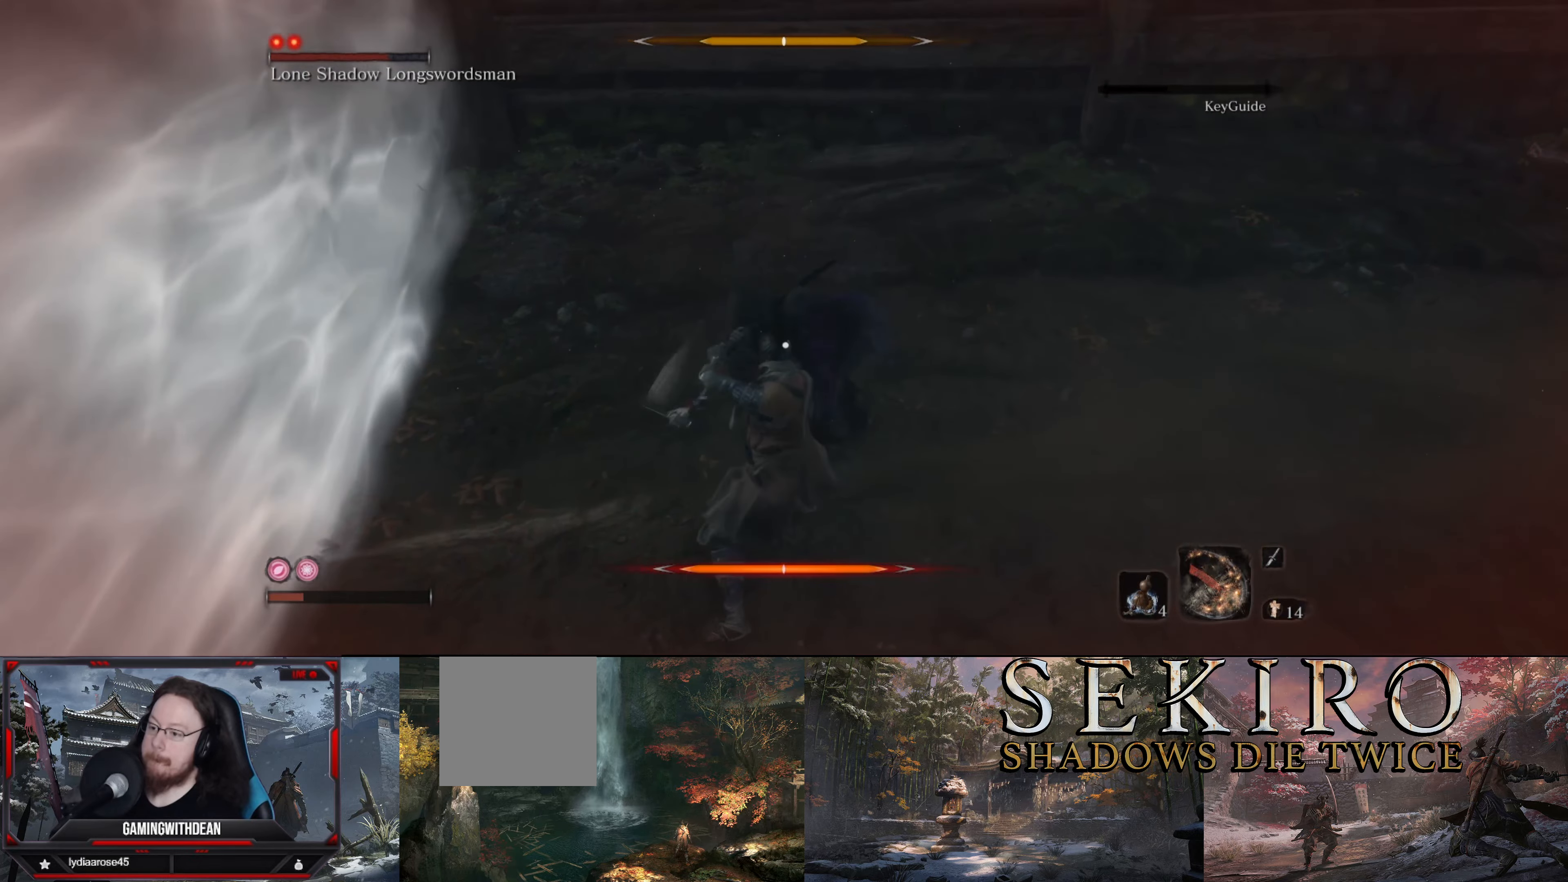
{"buttons": ["L1"], "left_stick": "right", "right_stick": "center", "events": [[333, "L1", "up"], [433, "L1", "down"]]}
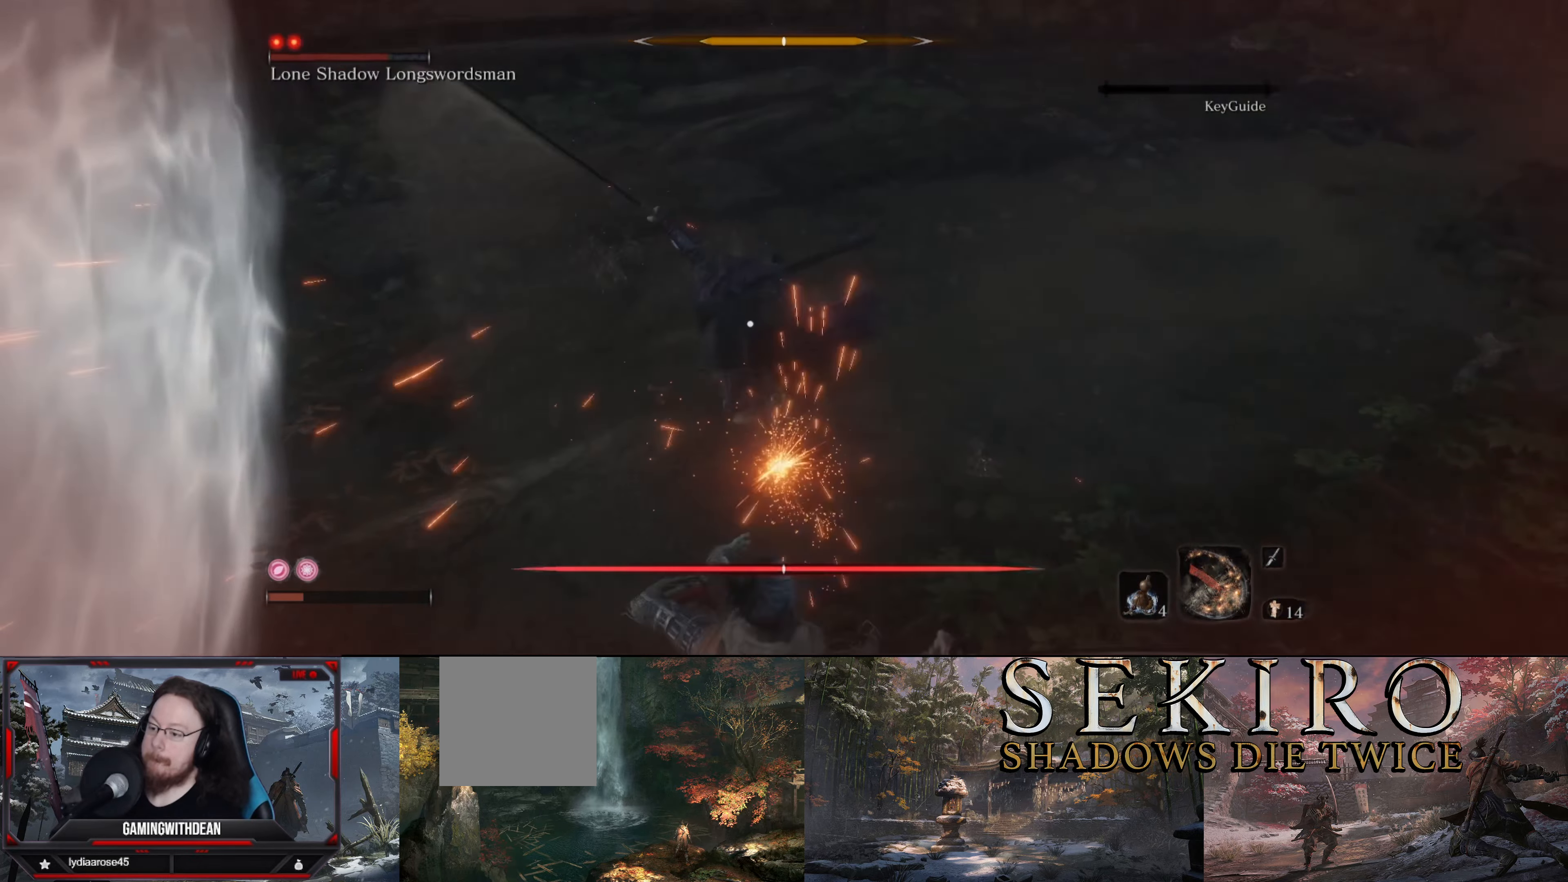
{"buttons": [], "left_stick": "right", "right_stick": "center", "events": [[50, "L1", "up"], [100, "L1", "down"], [233, "L1", "up"], [283, "L1", "down"], [467, "L1", "up"]]}
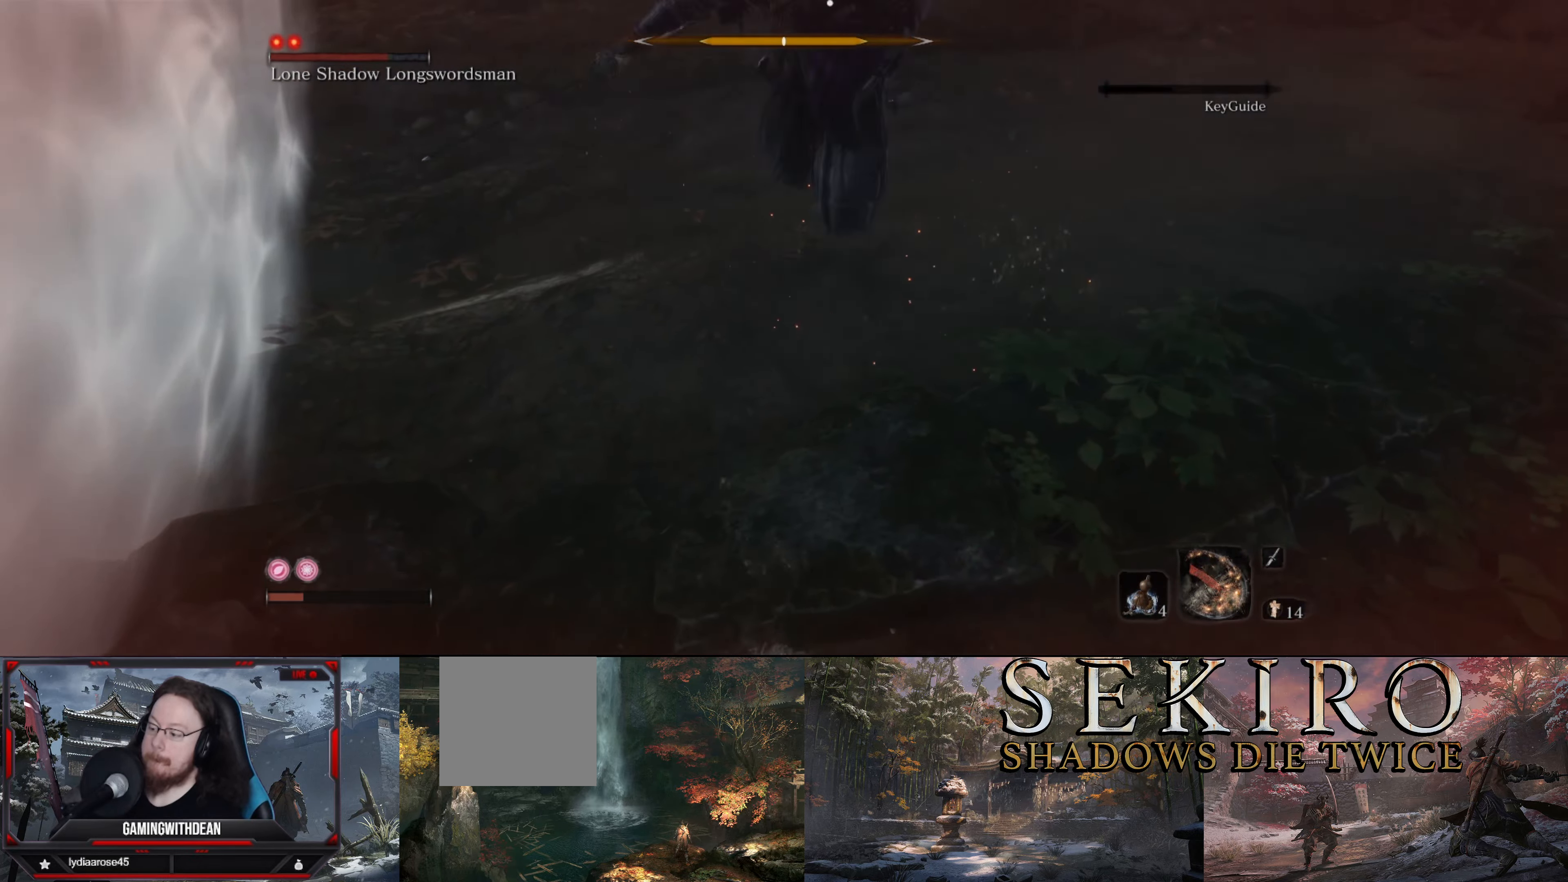
{"buttons": ["L1"], "left_stick": "right", "right_stick": "center", "events": [[217, "L1", "down"], [317, "L1", "up"], [433, "L1", "down"]]}
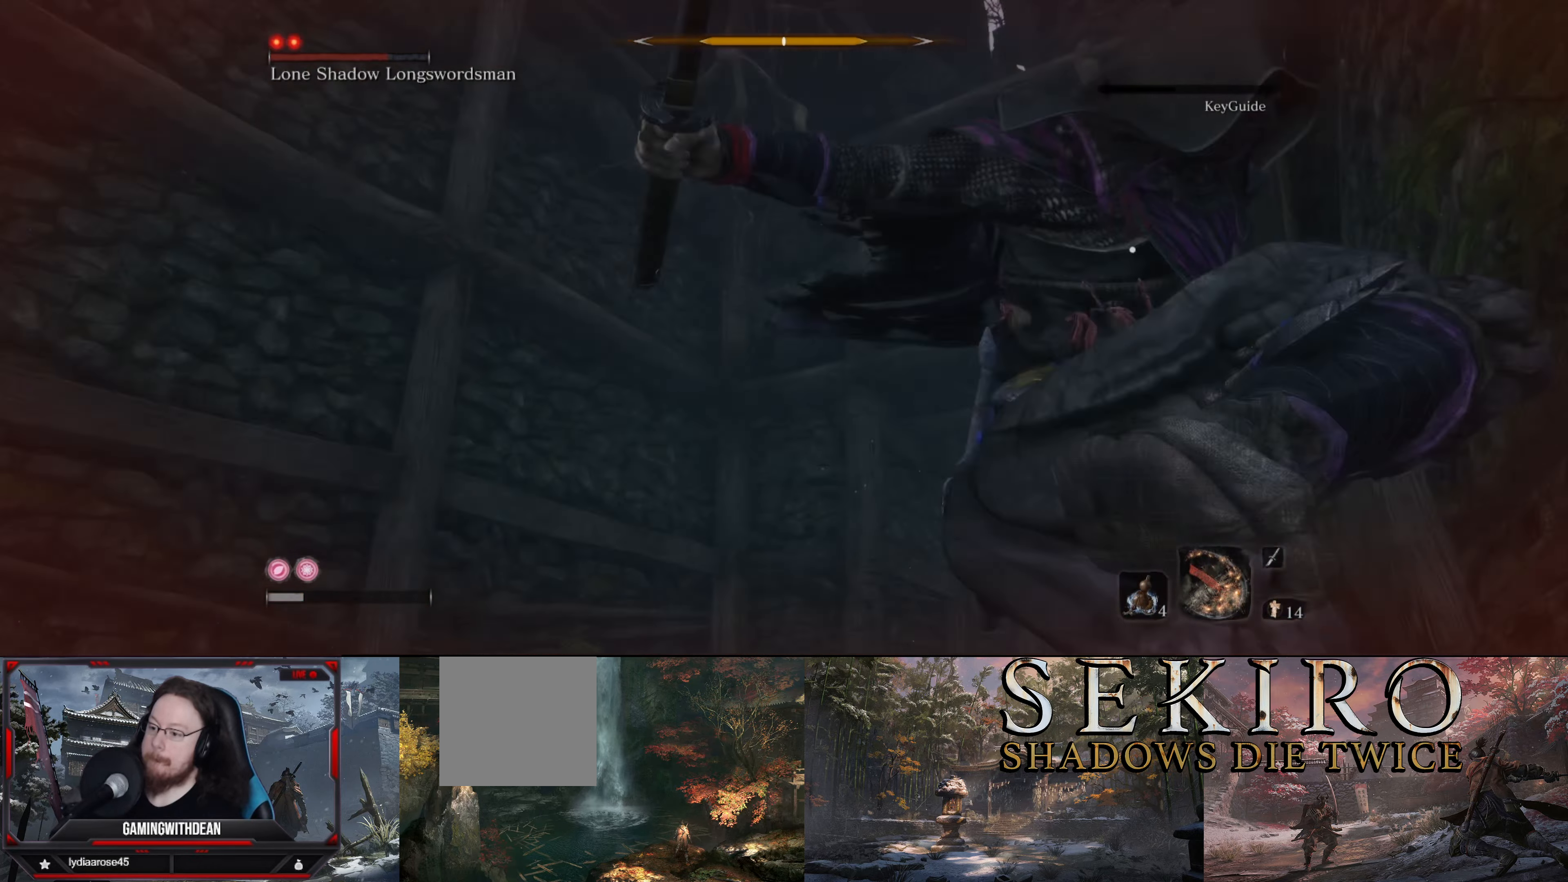
{"buttons": ["L1"], "left_stick": "left", "right_stick": "center", "events": [[50, "L1", "up"], [100, "L1", "down"], [217, "L1", "up"], [283, "L1", "down"], [400, "left_stick", "center"], [450, "left_stick", "left"]]}
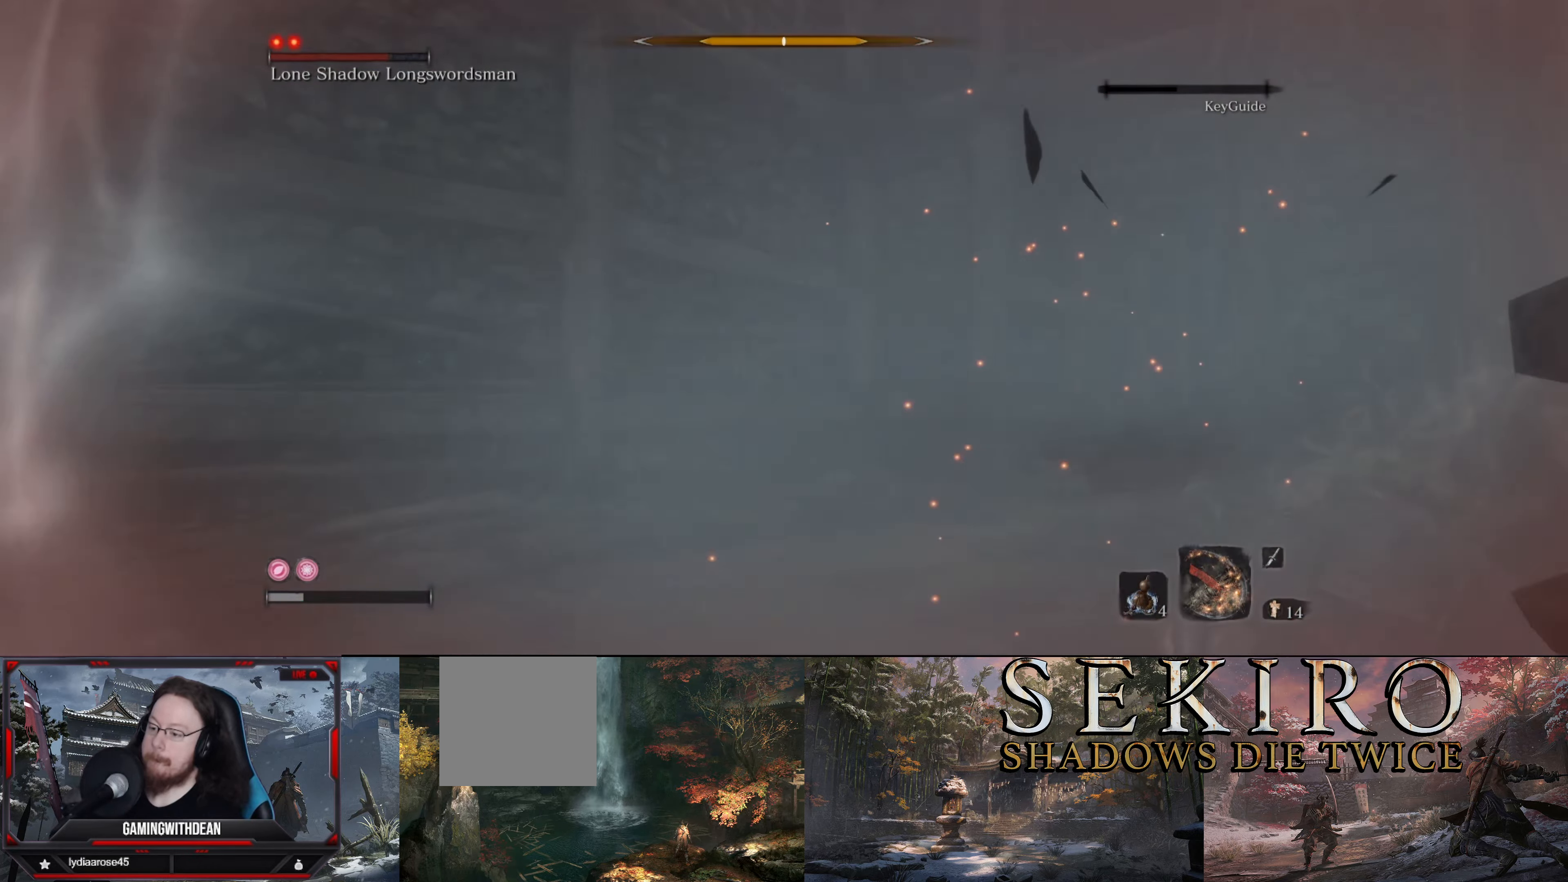
{"buttons": [], "left_stick": "up-left", "right_stick": "center", "events": [[33, "L1", "up"], [100, "left_stick", "up-left"], [300, "B", "down"], [450, "B", "up"]]}
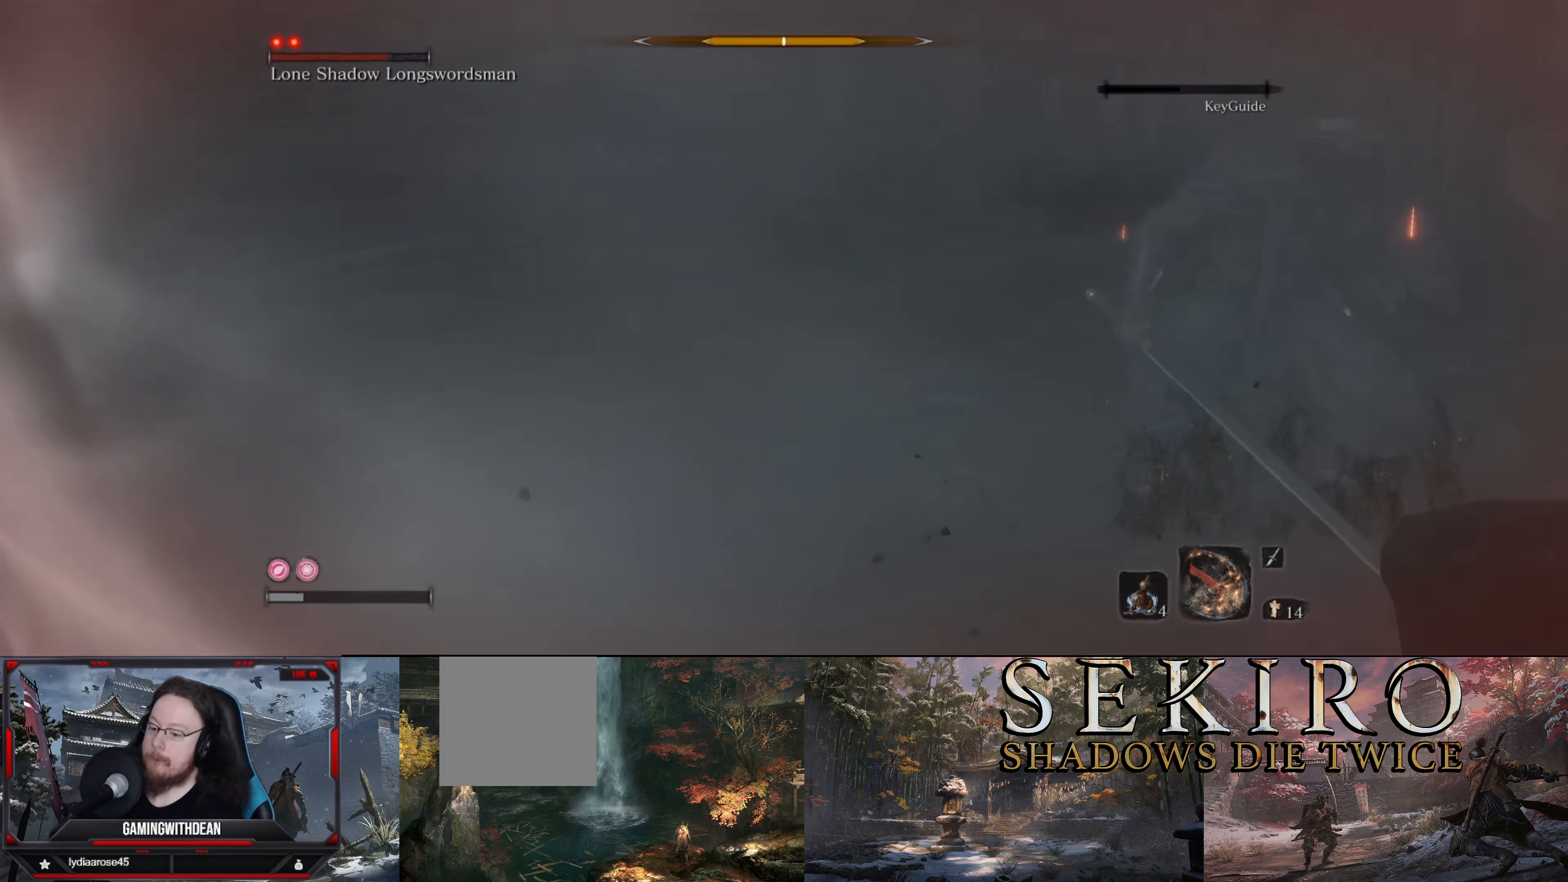
{"buttons": ["R1"], "left_stick": "up-left", "right_stick": "right", "events": [[17, "left_stick", "up"], [217, "right_stick", "right"], [350, "left_stick", "up-left"], [500, "R1", "down"]]}
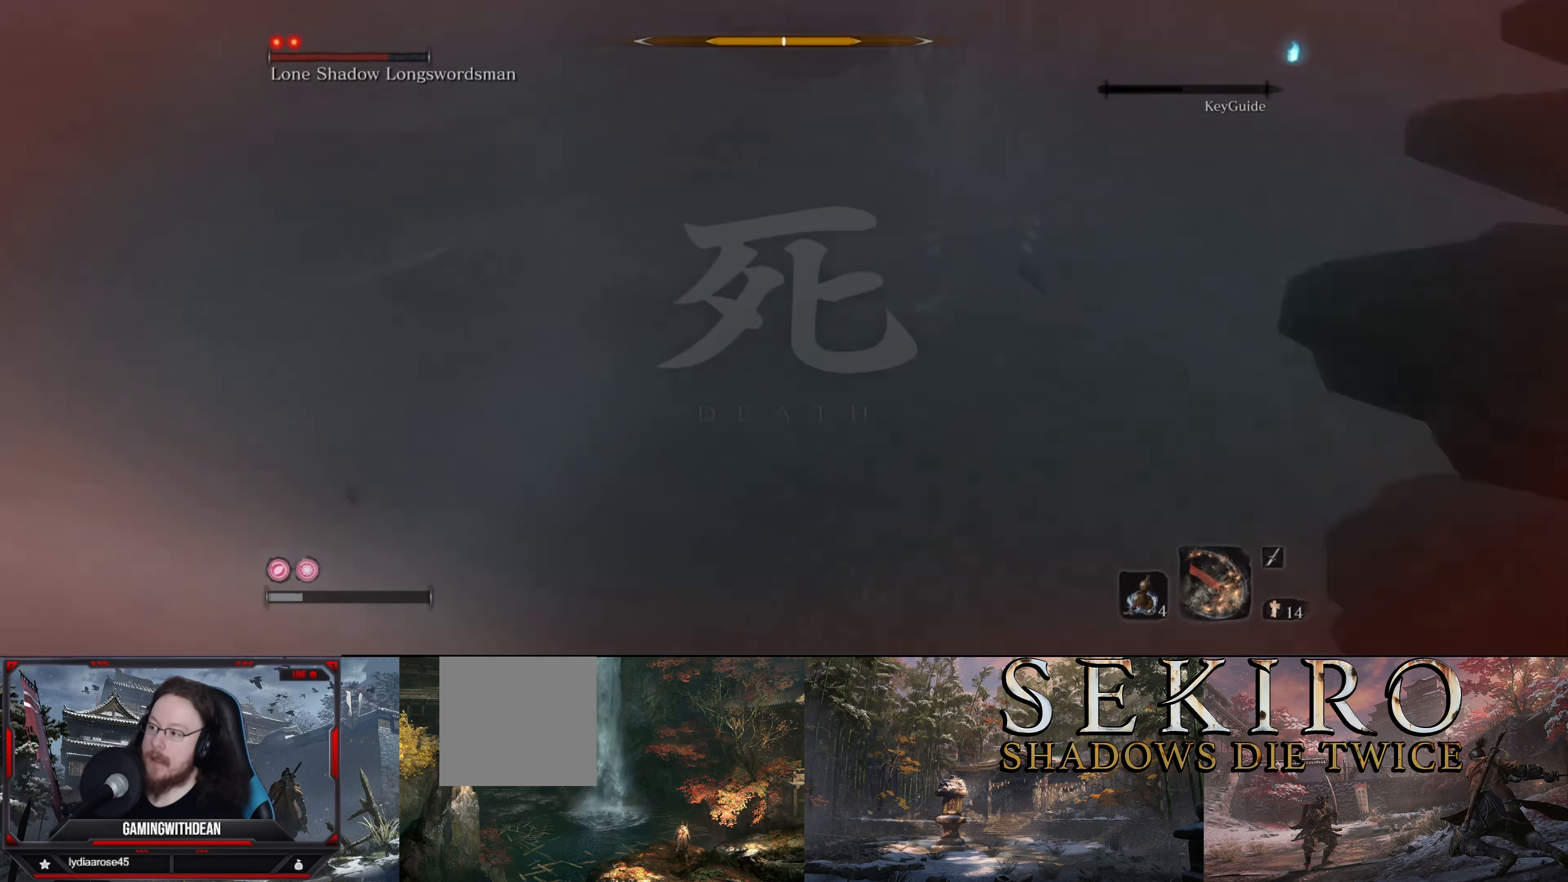
{"buttons": ["R1"], "left_stick": "down-left", "right_stick": "right", "events": [[167, "R1", "up"], [250, "R1", "down"], [367, "R1", "up"], [383, "left_stick", "left"], [433, "R1", "down"], [500, "left_stick", "down-left"]]}
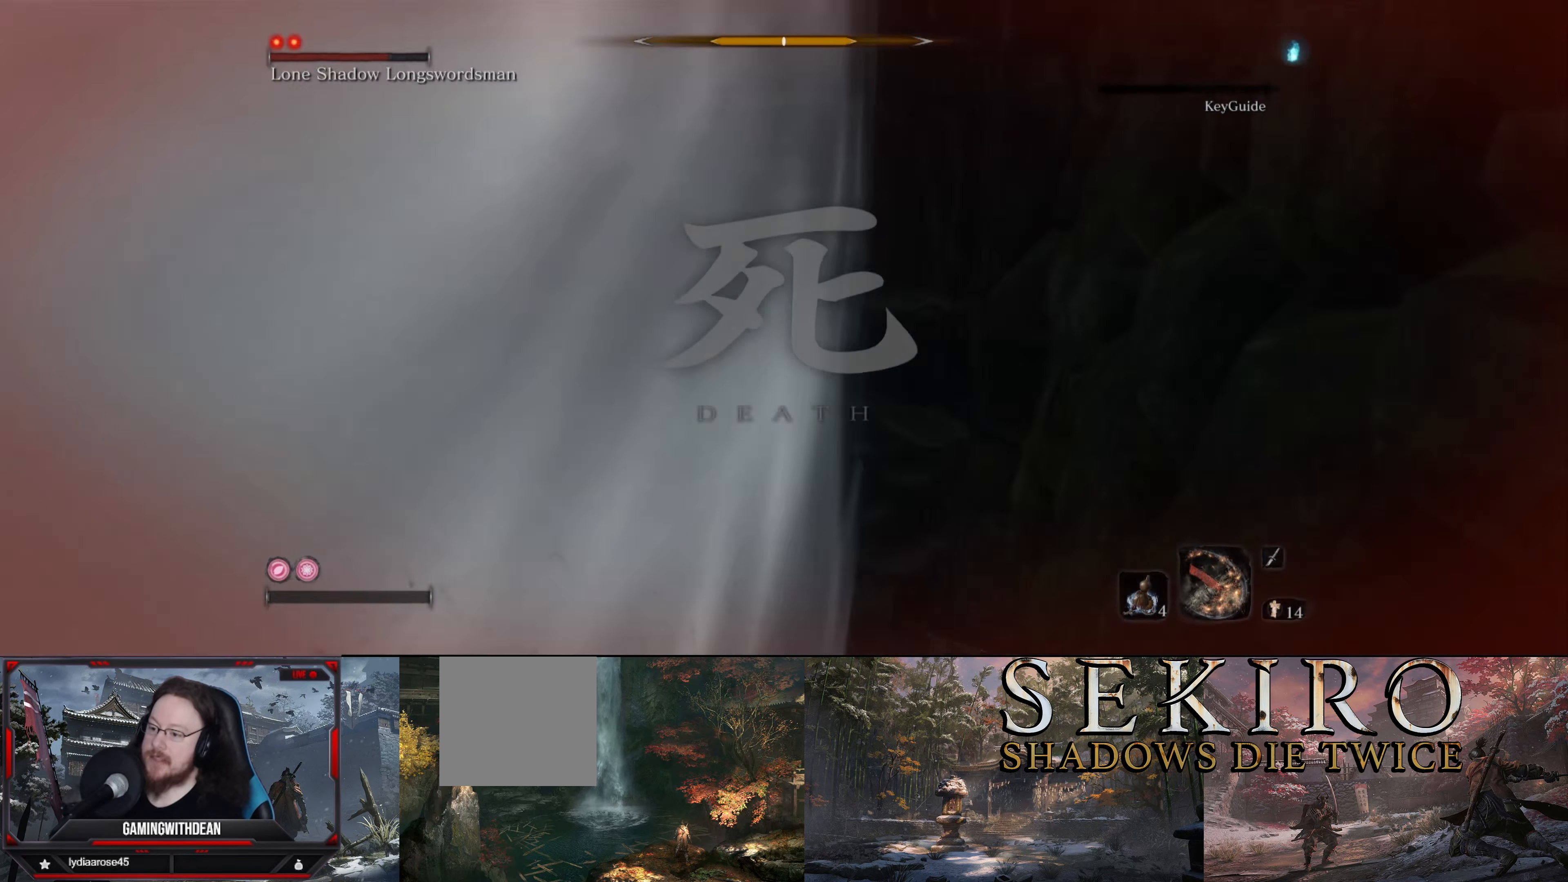
{"buttons": ["R1"], "left_stick": "center", "right_stick": "center", "events": [[50, "R1", "up"], [117, "R1", "down"], [217, "R1", "up"], [300, "R1", "down"], [300, "right_stick", "center"], [484, "left_stick", "center"]]}
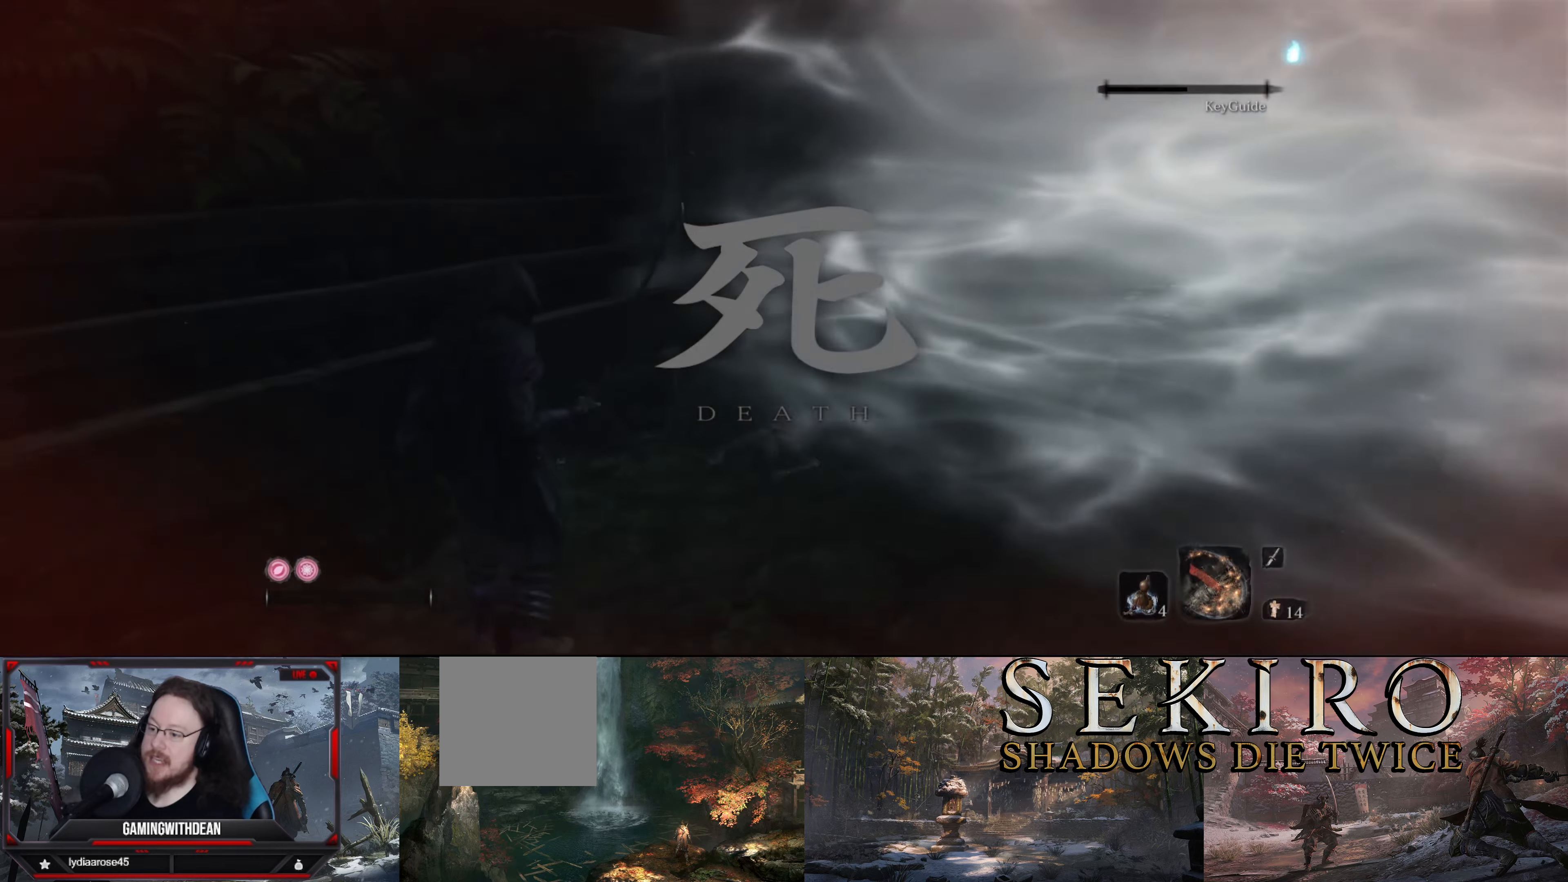
{"buttons": ["R1"], "left_stick": "center", "right_stick": "center", "events": [[50, "R1", "up"], [100, "R1", "down"], [184, "right_stick", "left"], [217, "R1", "up"], [267, "R1", "down"], [367, "R1", "up"], [484, "R1", "down"], [484, "right_stick", "center"]]}
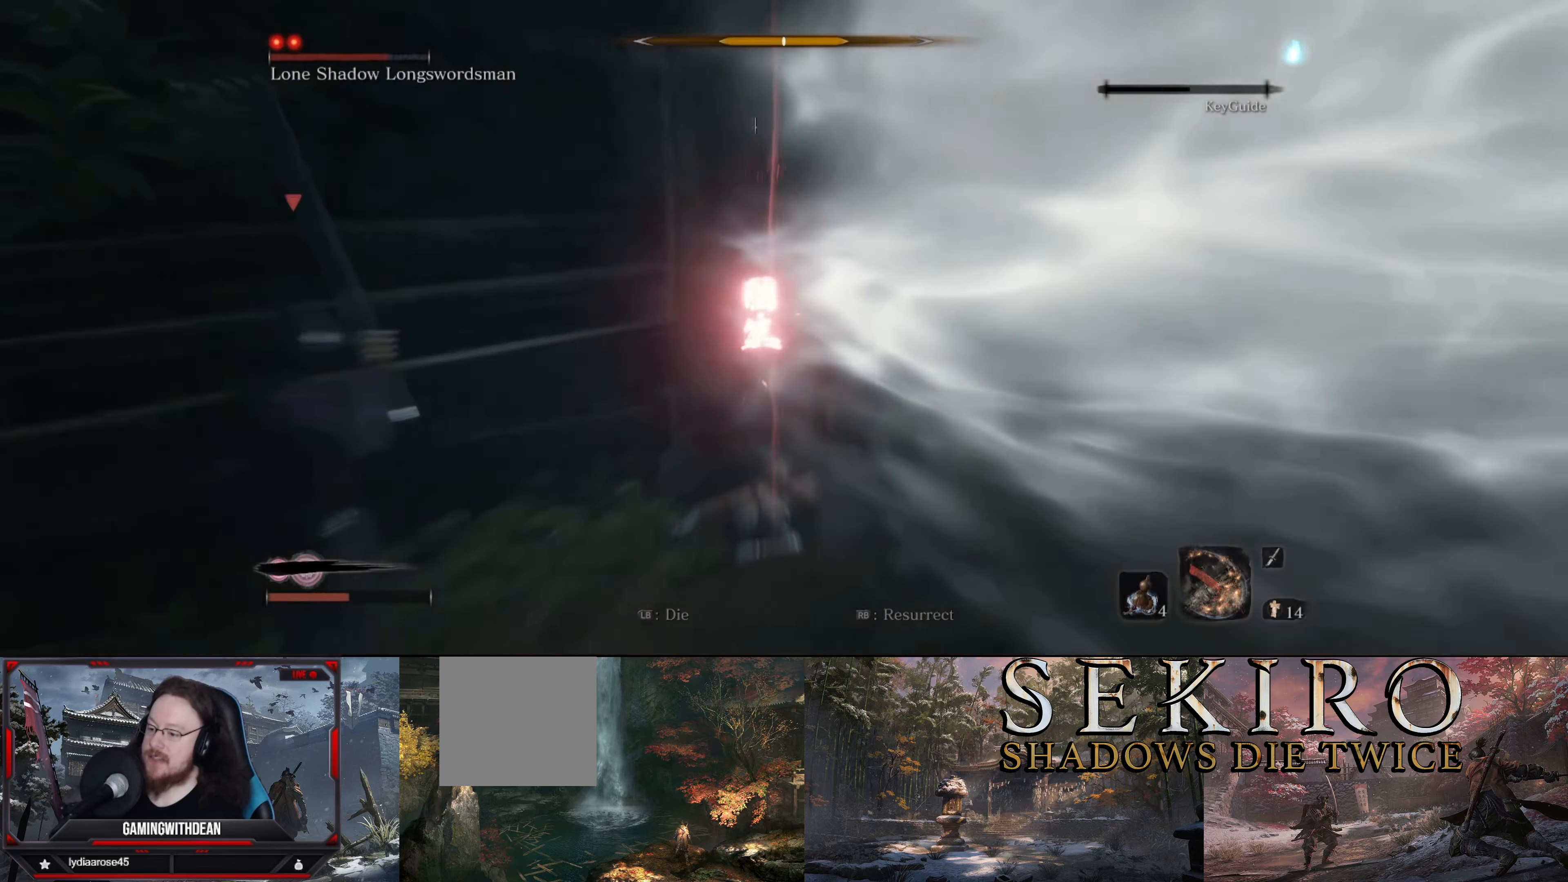
{"buttons": [], "left_stick": "down-left", "right_stick": "left", "events": [[50, "R1", "up"], [117, "R1", "down"], [150, "left_stick", "down"], [234, "R1", "up"], [234, "left_stick", "down-left"], [384, "right_stick", "left"]]}
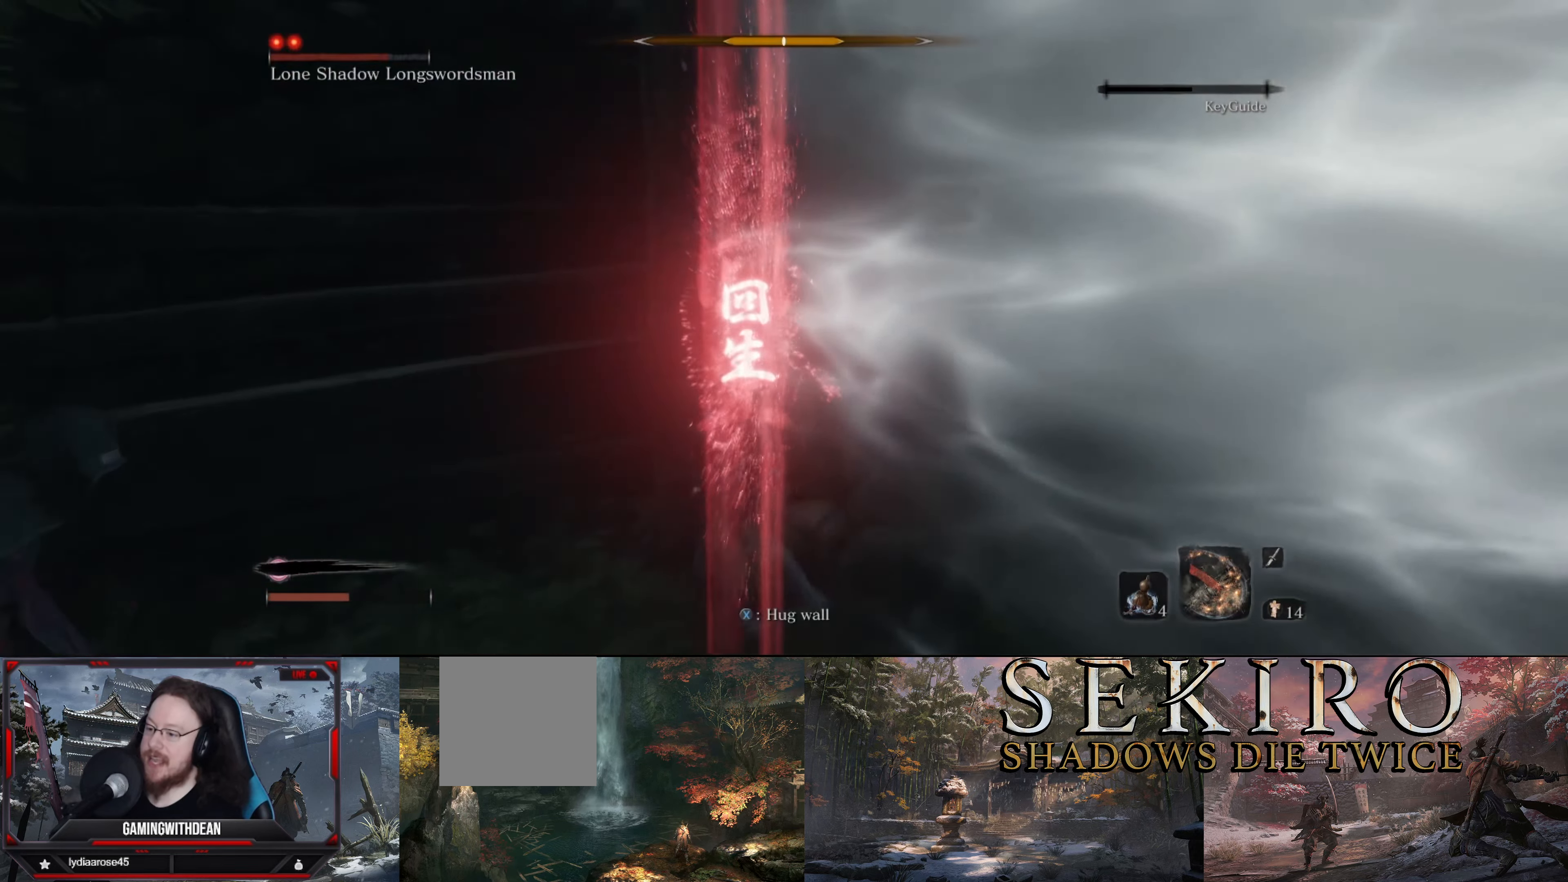
{"buttons": [], "left_stick": "left", "right_stick": "center", "events": [[350, "right_stick", "center"], [400, "left_stick", "left"]]}
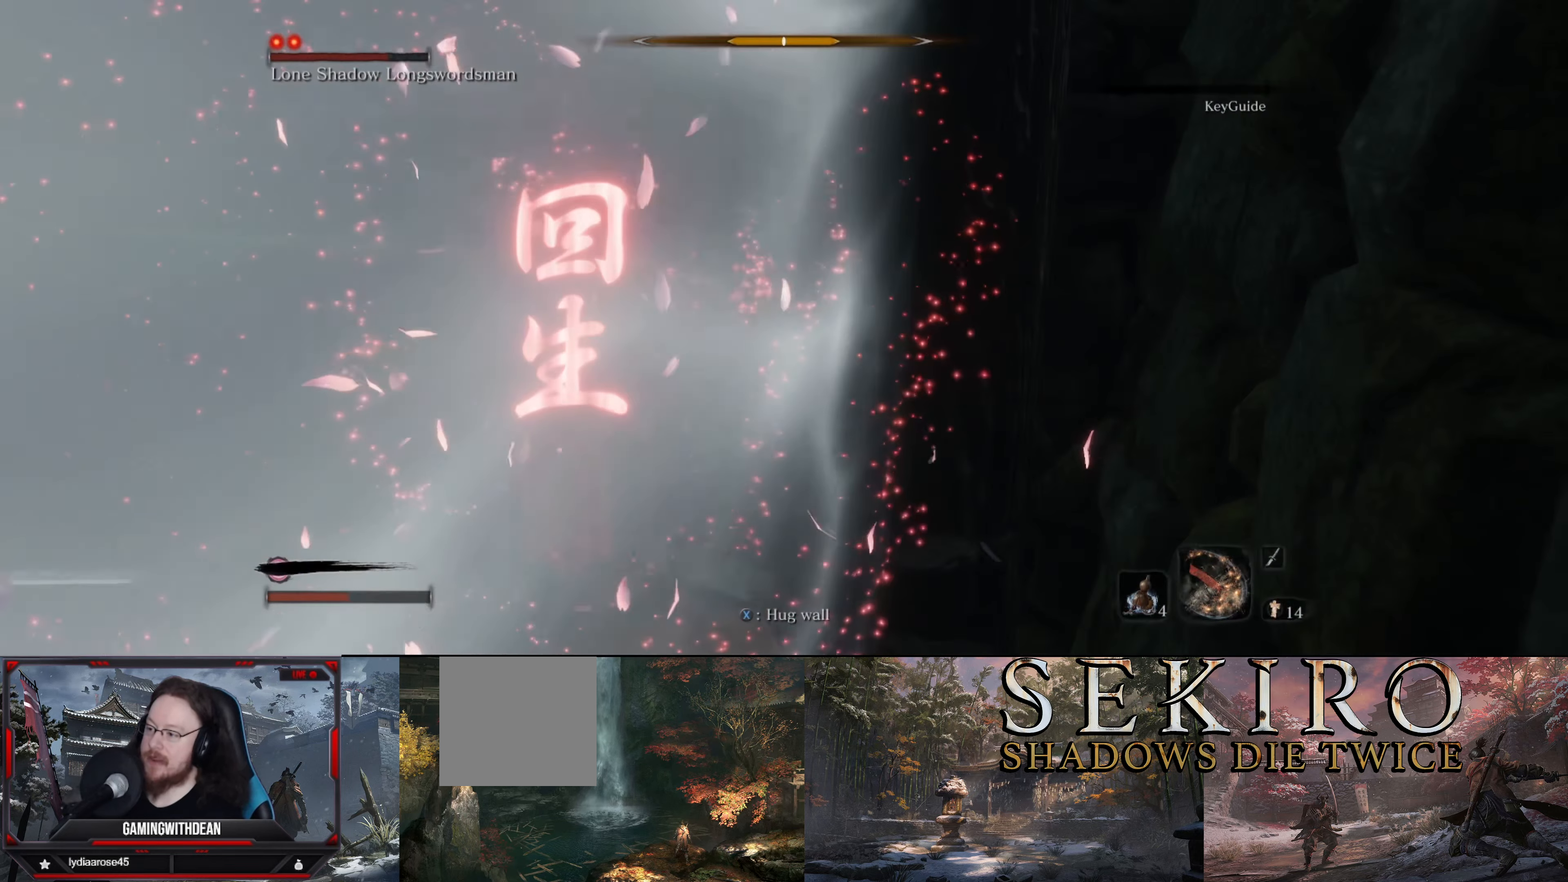
{"buttons": ["R1"], "left_stick": "up-left", "right_stick": "center", "events": [[384, "R1", "down"], [384, "left_stick", "up-left"]]}
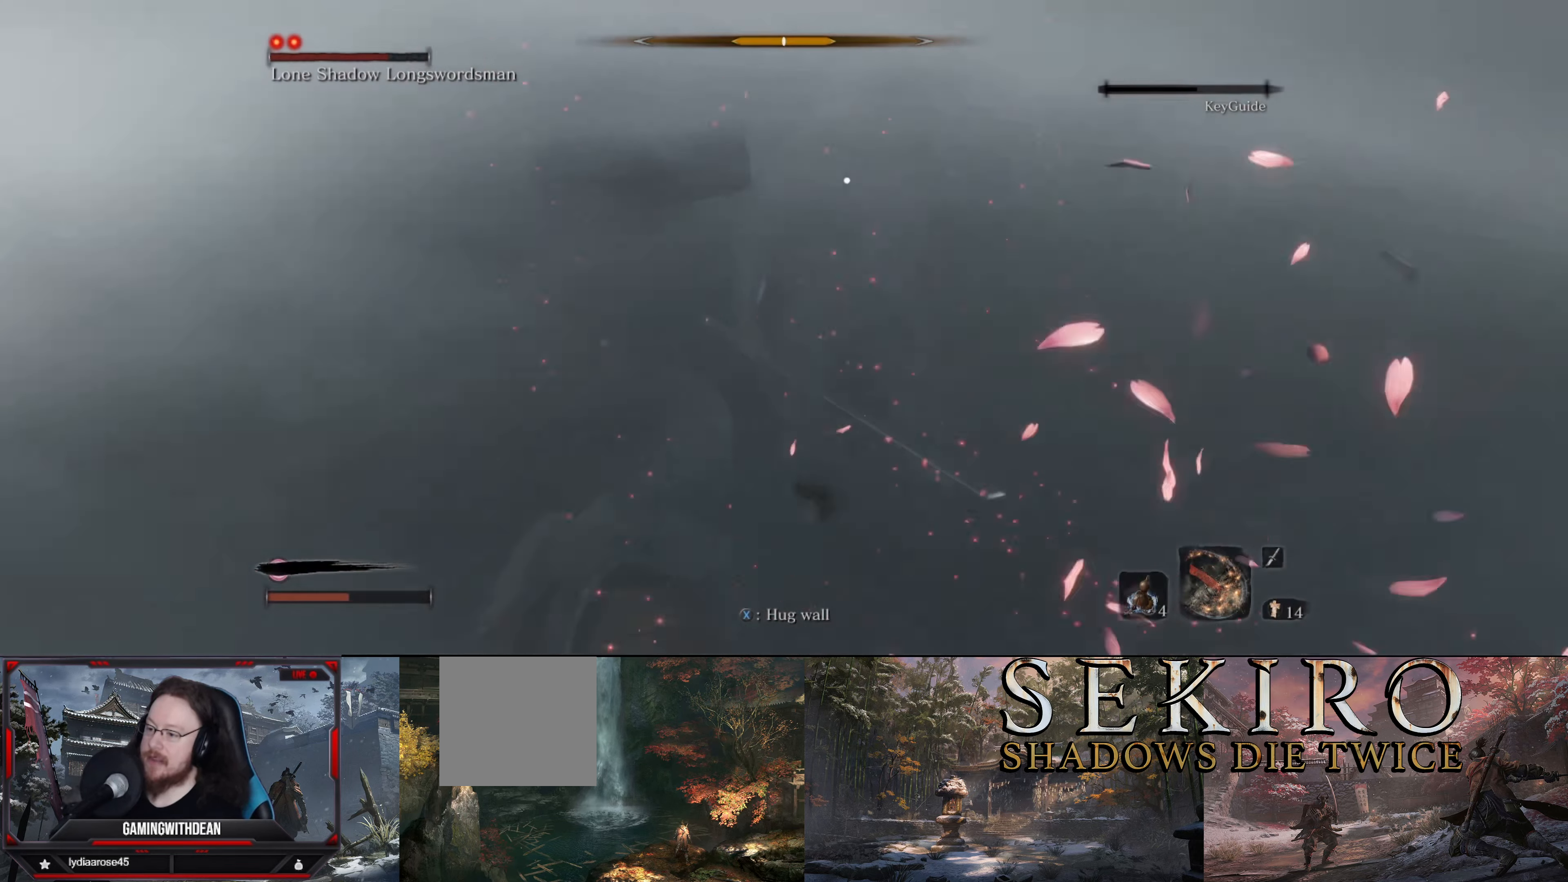
{"buttons": ["R1"], "left_stick": "center", "right_stick": "center", "events": [[50, "R1", "up"], [84, "left_stick", "up"], [117, "R1", "down"], [200, "R1", "up"], [250, "R1", "down"], [250, "left_stick", "up-right"], [334, "R1", "up"], [367, "left_stick", "center"], [400, "R1", "down"]]}